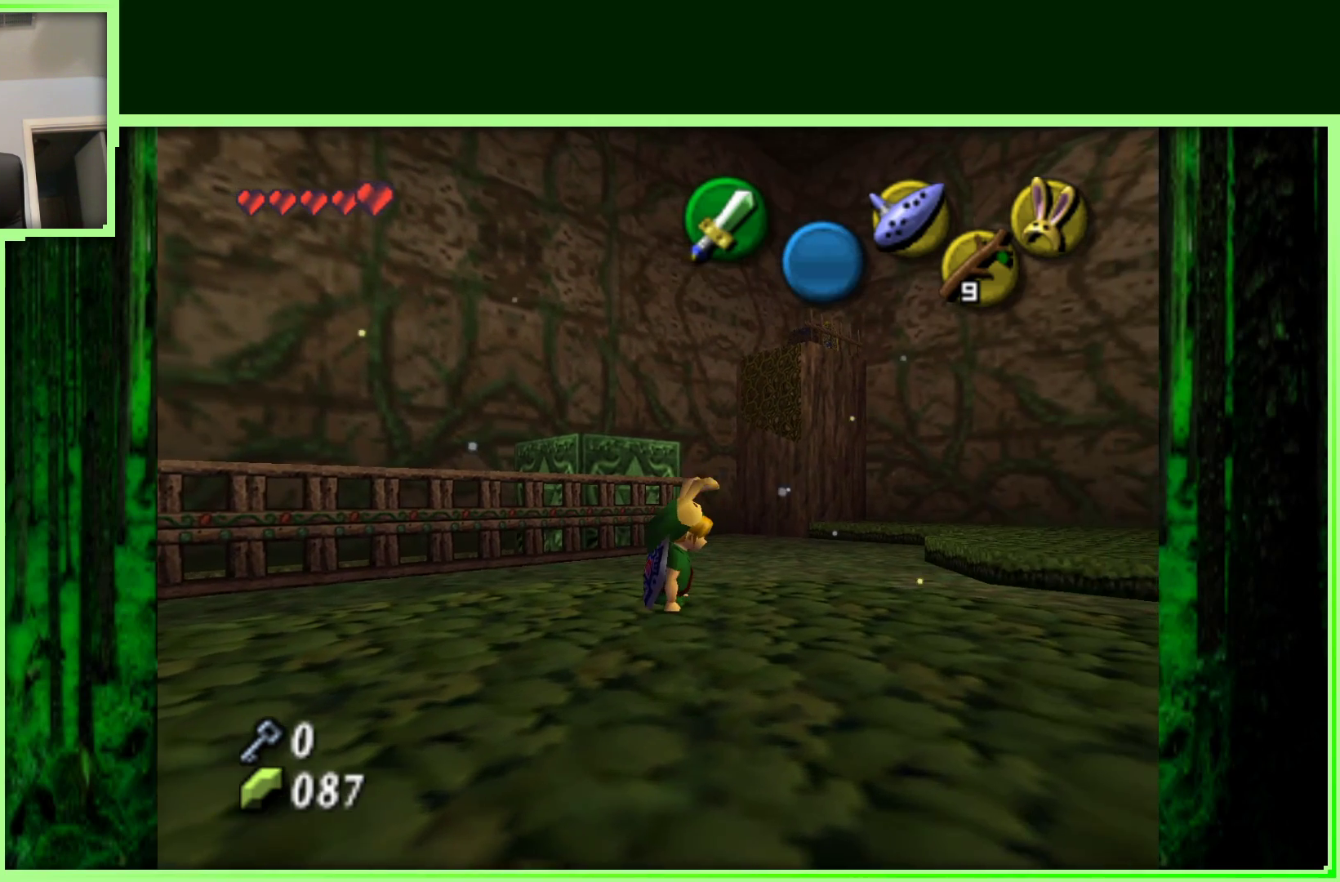
Gameplay with a controller (Nintendo layout); each line is a JSON object with the inputs held at the frame after it (dt_ms = milliseconds from this image to that frame). "events" lists button and stick changes between this image and that frame as [ms after this image, input, new state], when the widget could be followed in between. Not read: B L3 R3.
{"dt_ms": 500, "buttons": [], "left_stick": "center", "events": [[283, "Z", "down"], [450, "Z", "up"]]}
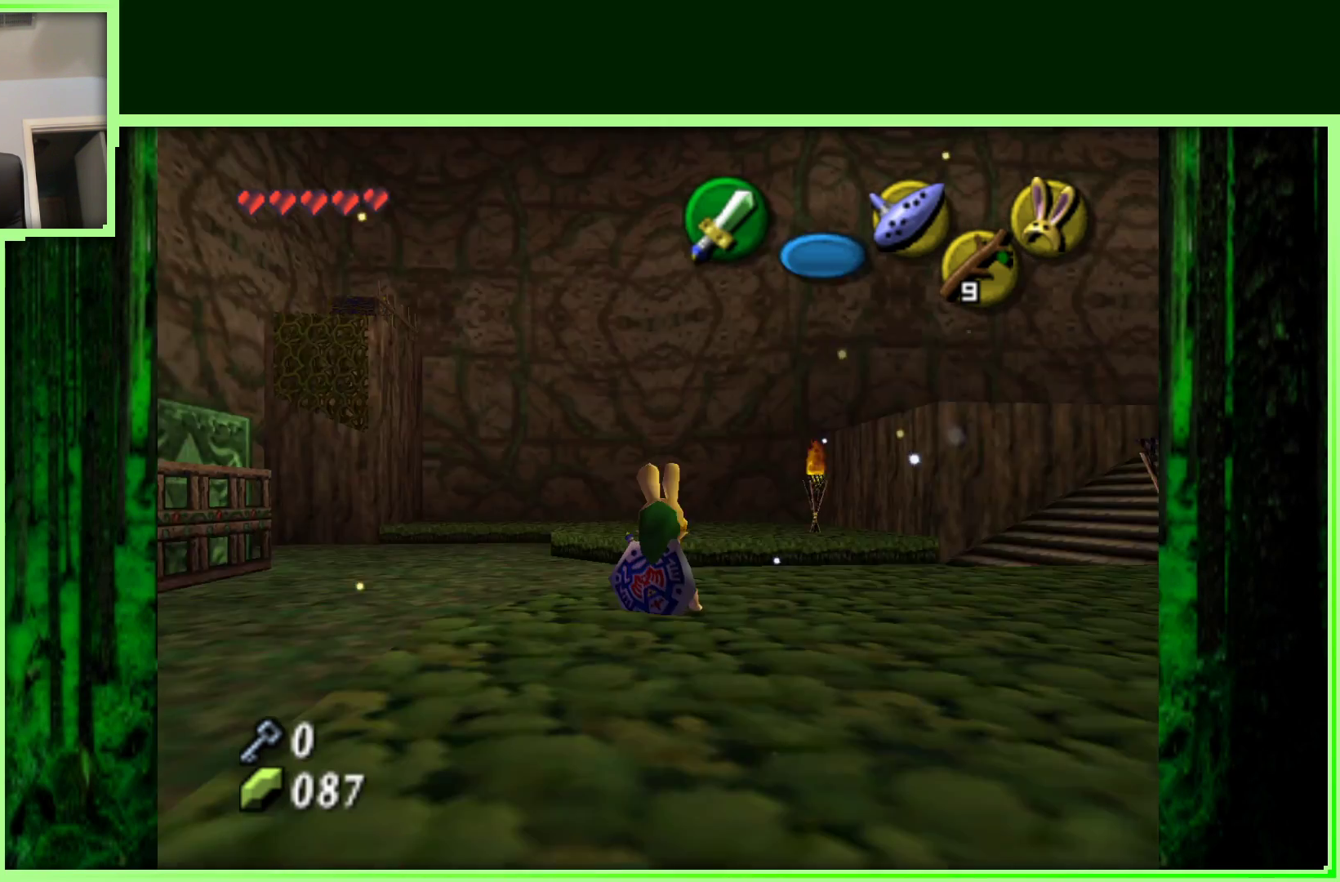
{"dt_ms": 500, "buttons": [], "left_stick": "up", "events": [[333, "left_stick", "up"]]}
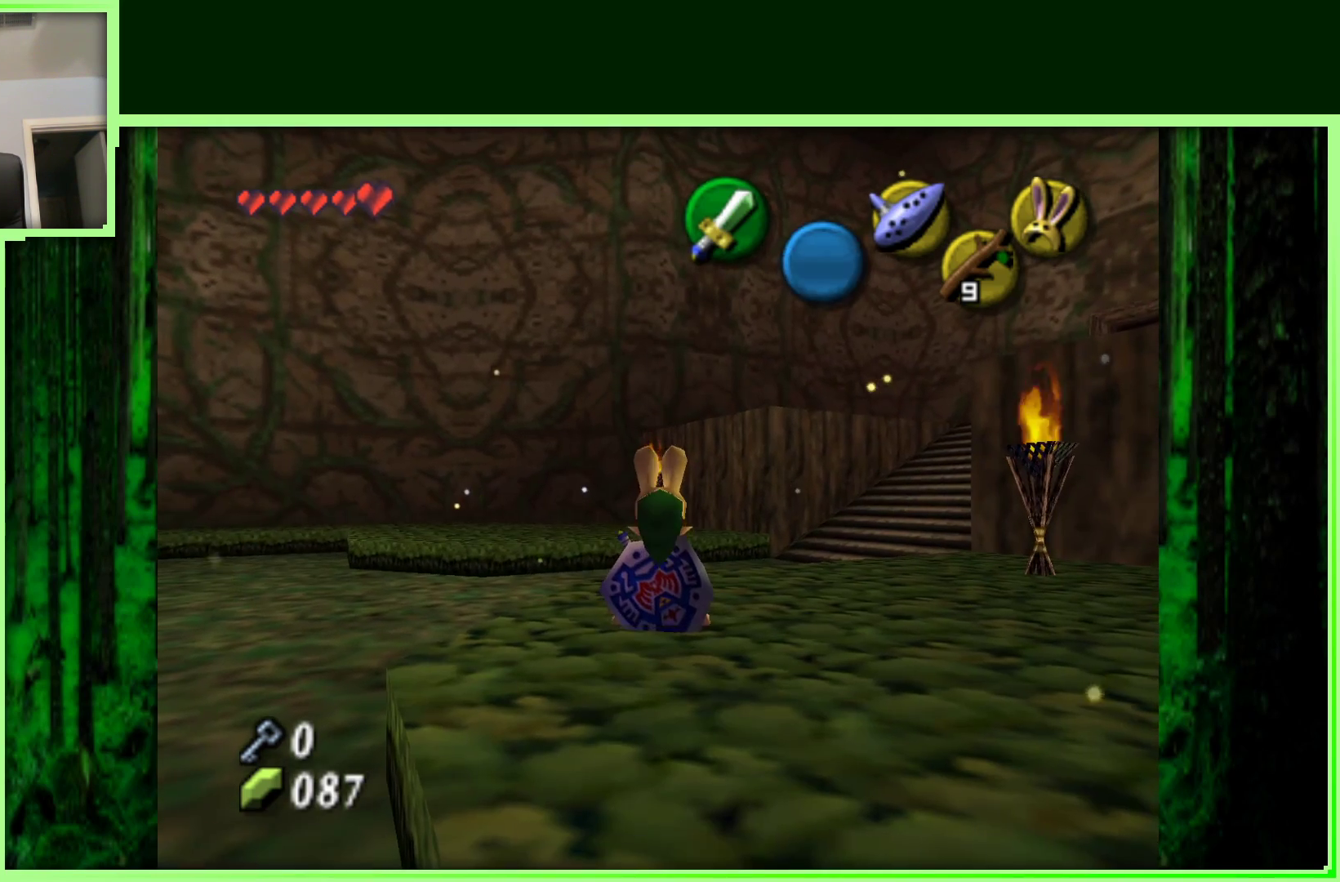
{"dt_ms": 500, "buttons": [], "left_stick": "up-right", "events": [[317, "left_stick", "up-right"]]}
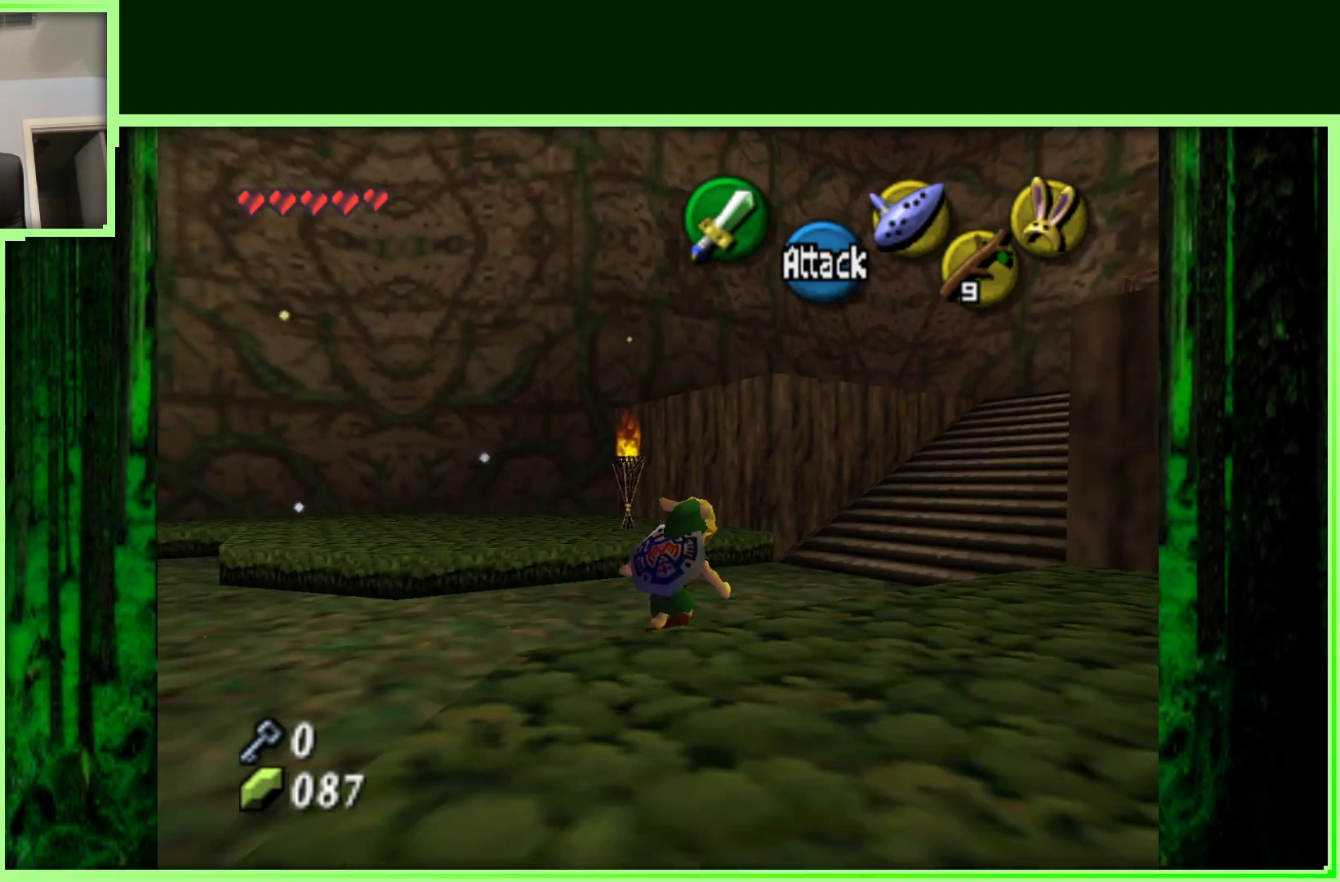
{"dt_ms": 500, "buttons": [], "left_stick": "up-right", "events": [[117, "A", "down"], [317, "A", "up"]]}
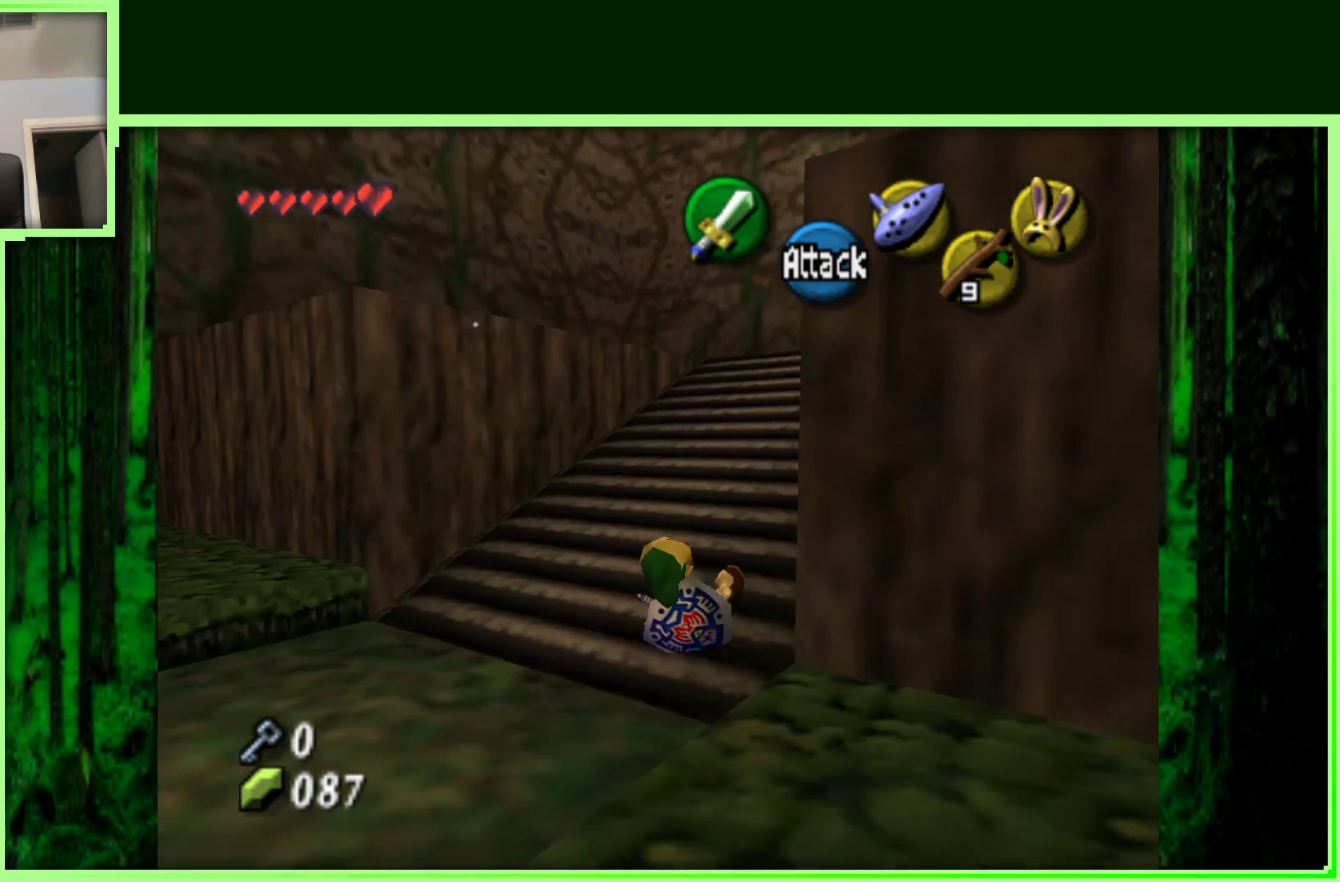
{"dt_ms": 500, "buttons": [], "left_stick": "up-right", "events": []}
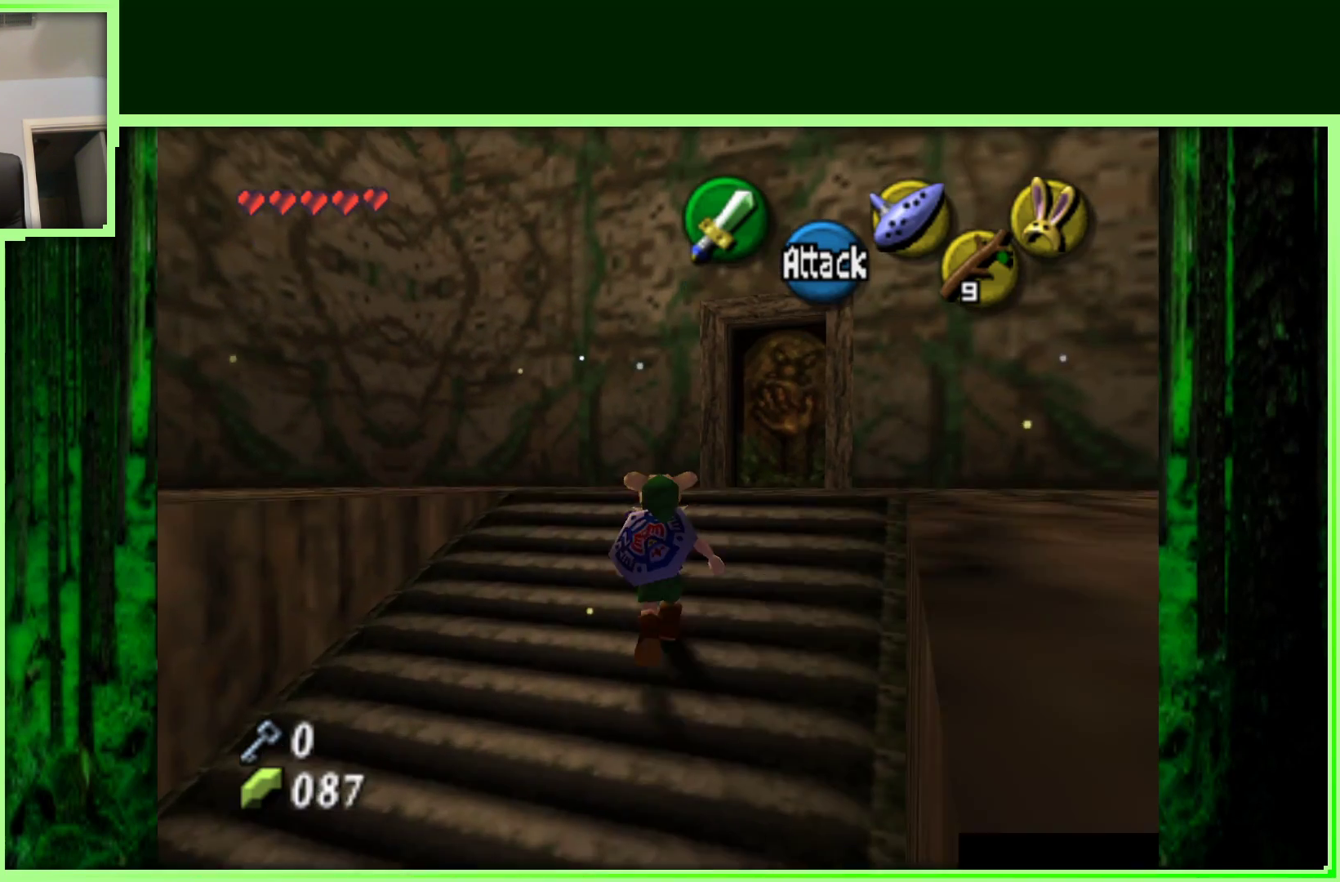
{"dt_ms": 1000, "buttons": [], "left_stick": "center", "events": [[317, "left_stick", "center"]]}
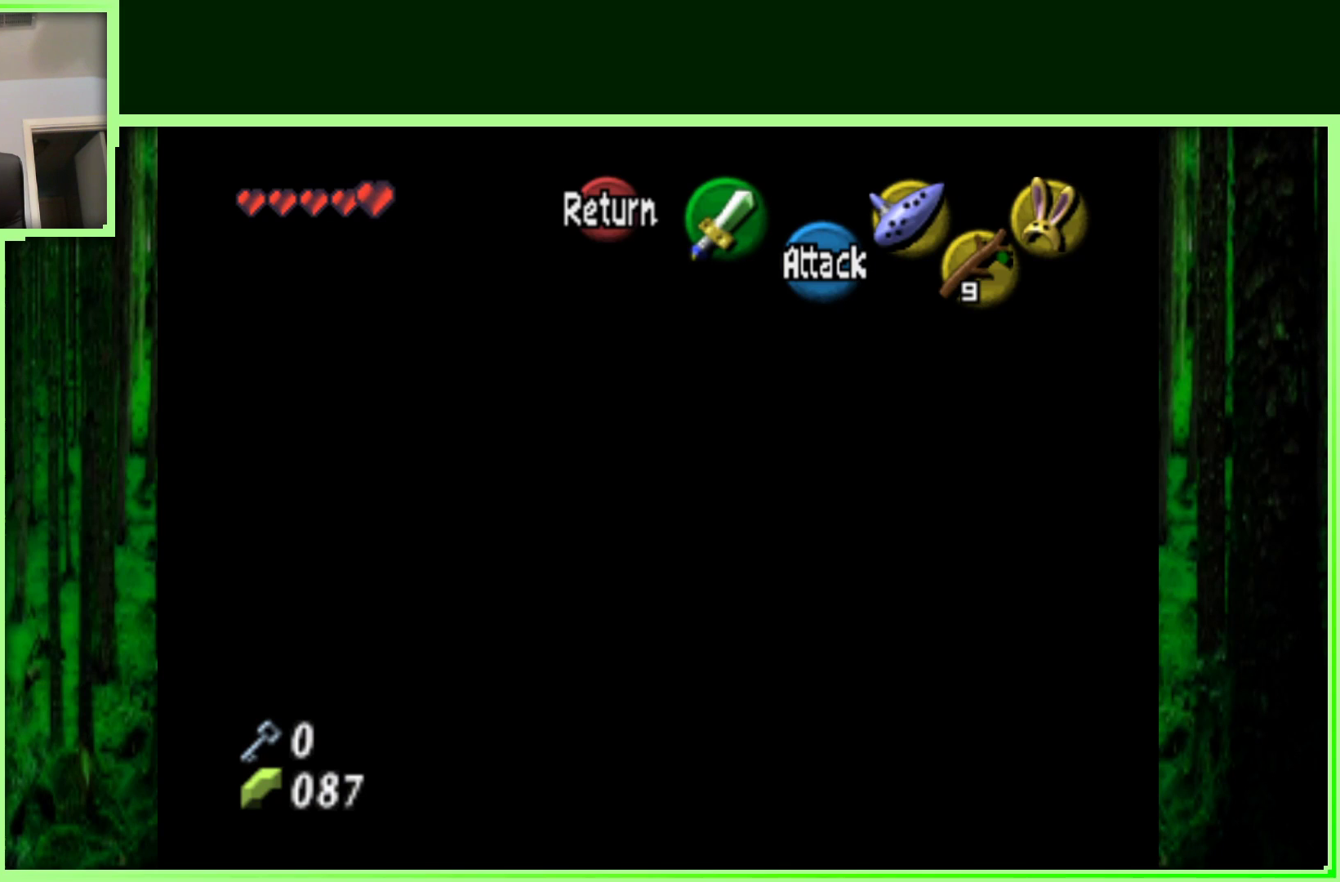
{"dt_ms": 500, "buttons": [], "left_stick": "center", "events": []}
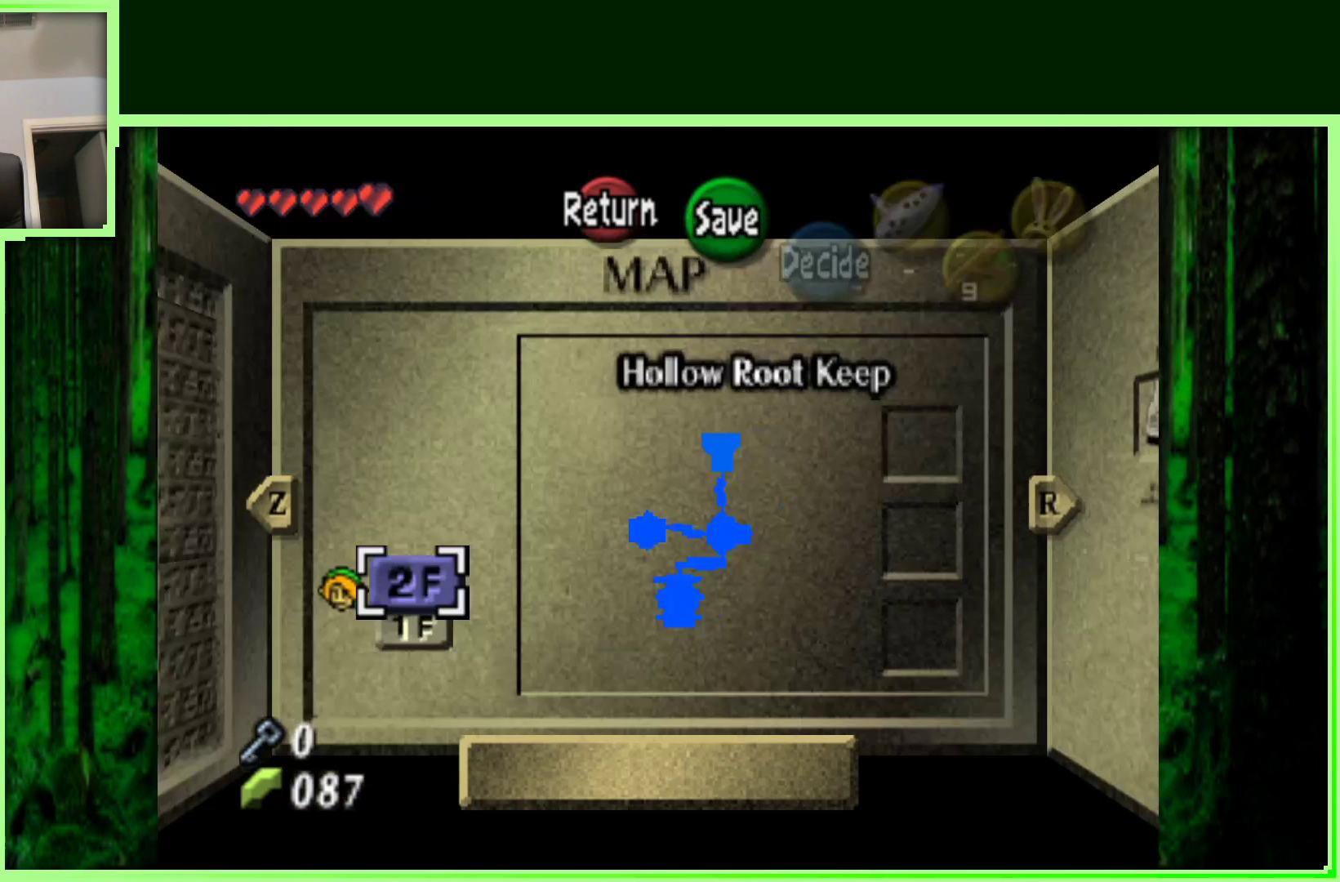
{"dt_ms": 500, "buttons": [], "left_stick": "center", "events": []}
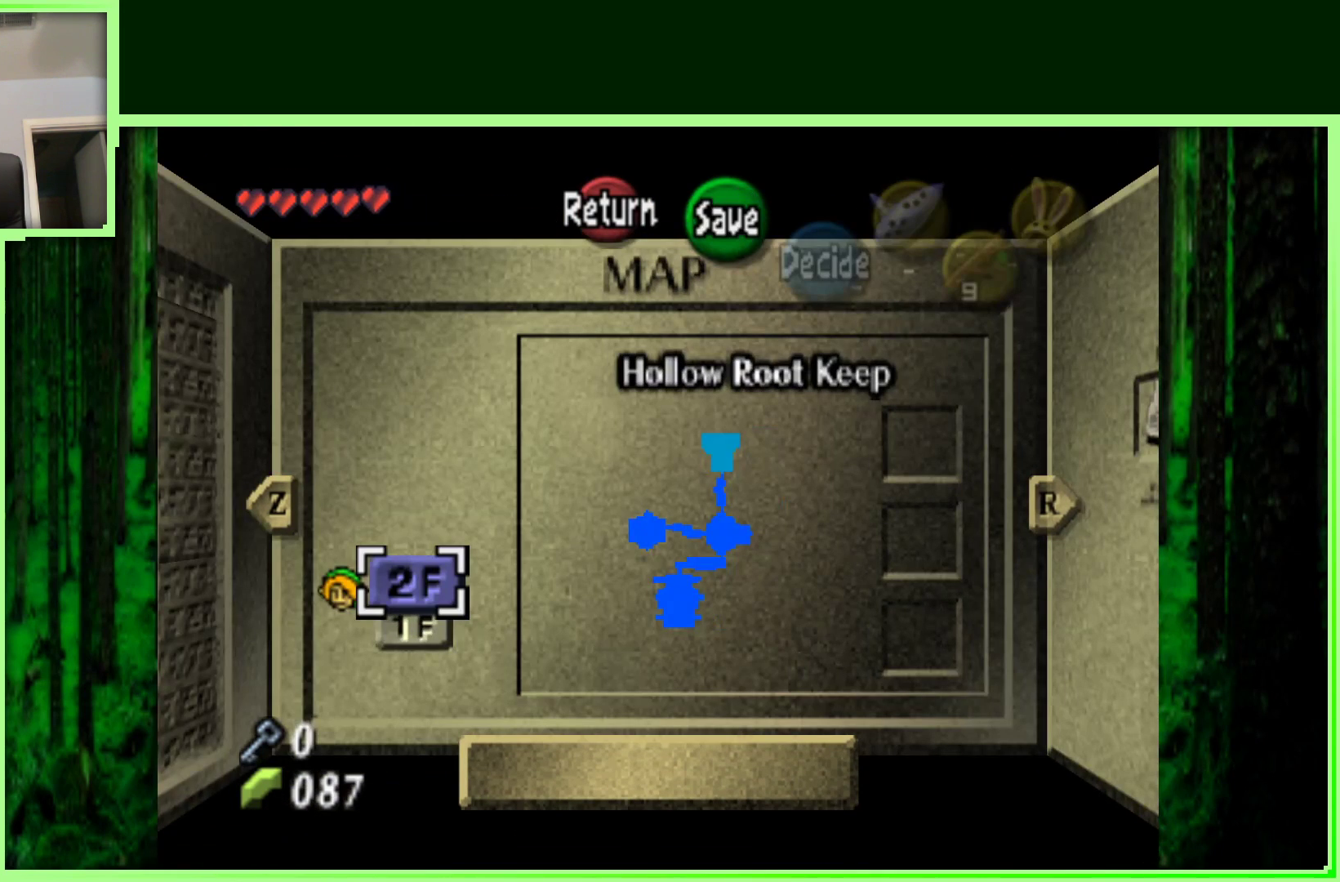
{"dt_ms": 500, "buttons": [], "left_stick": "center", "events": []}
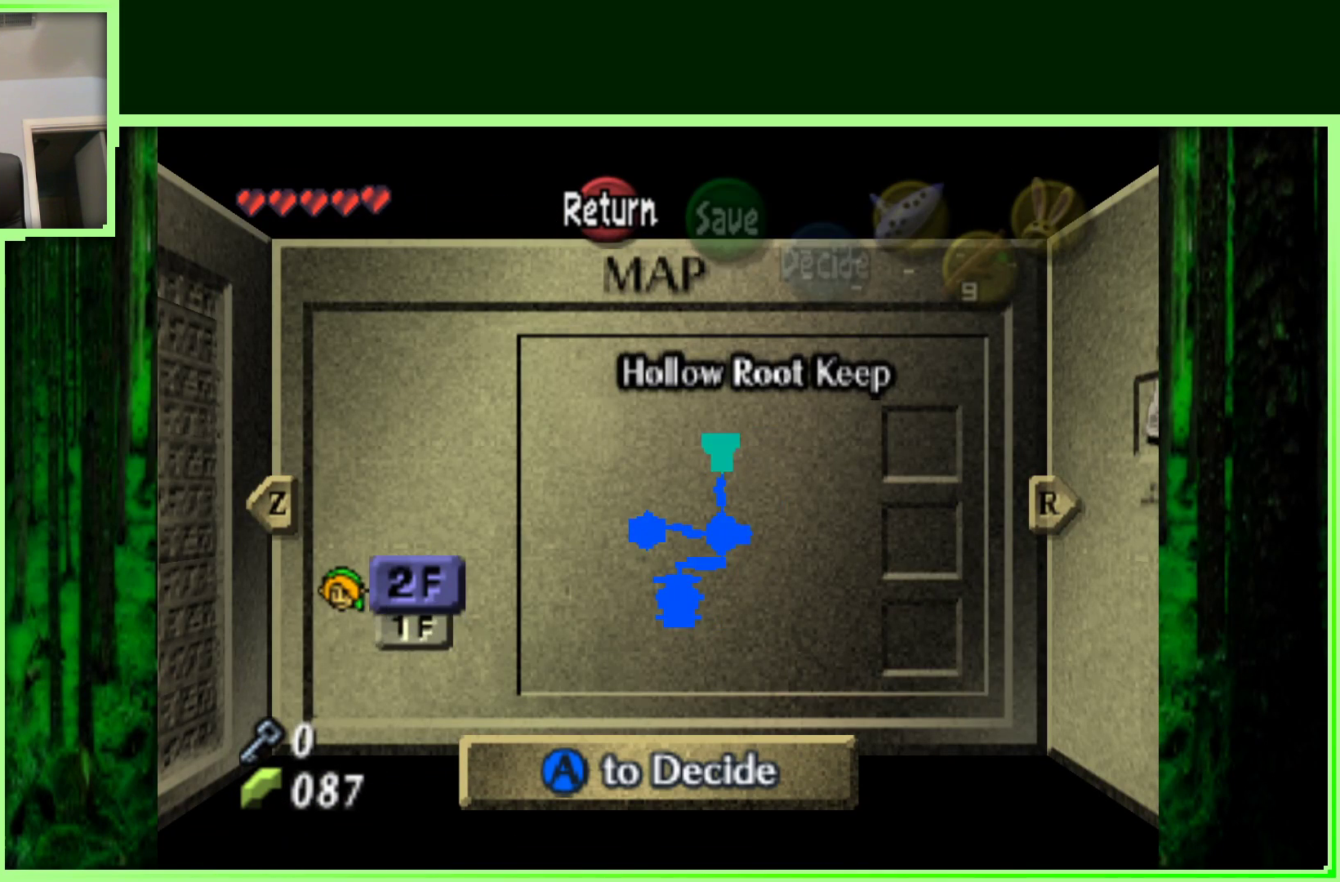
{"dt_ms": 500, "buttons": ["A"], "left_stick": "center", "events": [[400, "A", "down"]]}
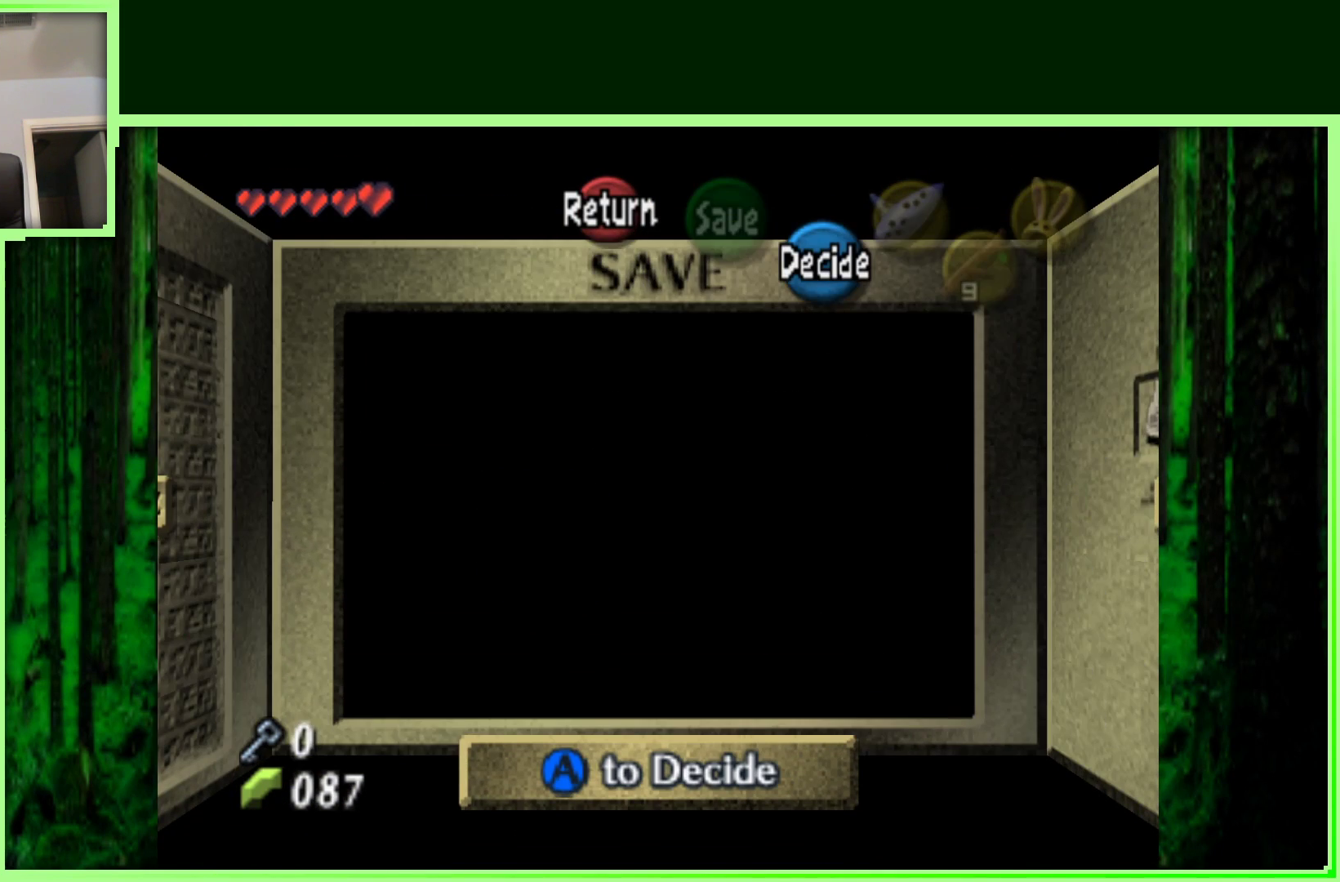
{"dt_ms": 500, "buttons": [], "left_stick": "center", "events": [[83, "A", "up"]]}
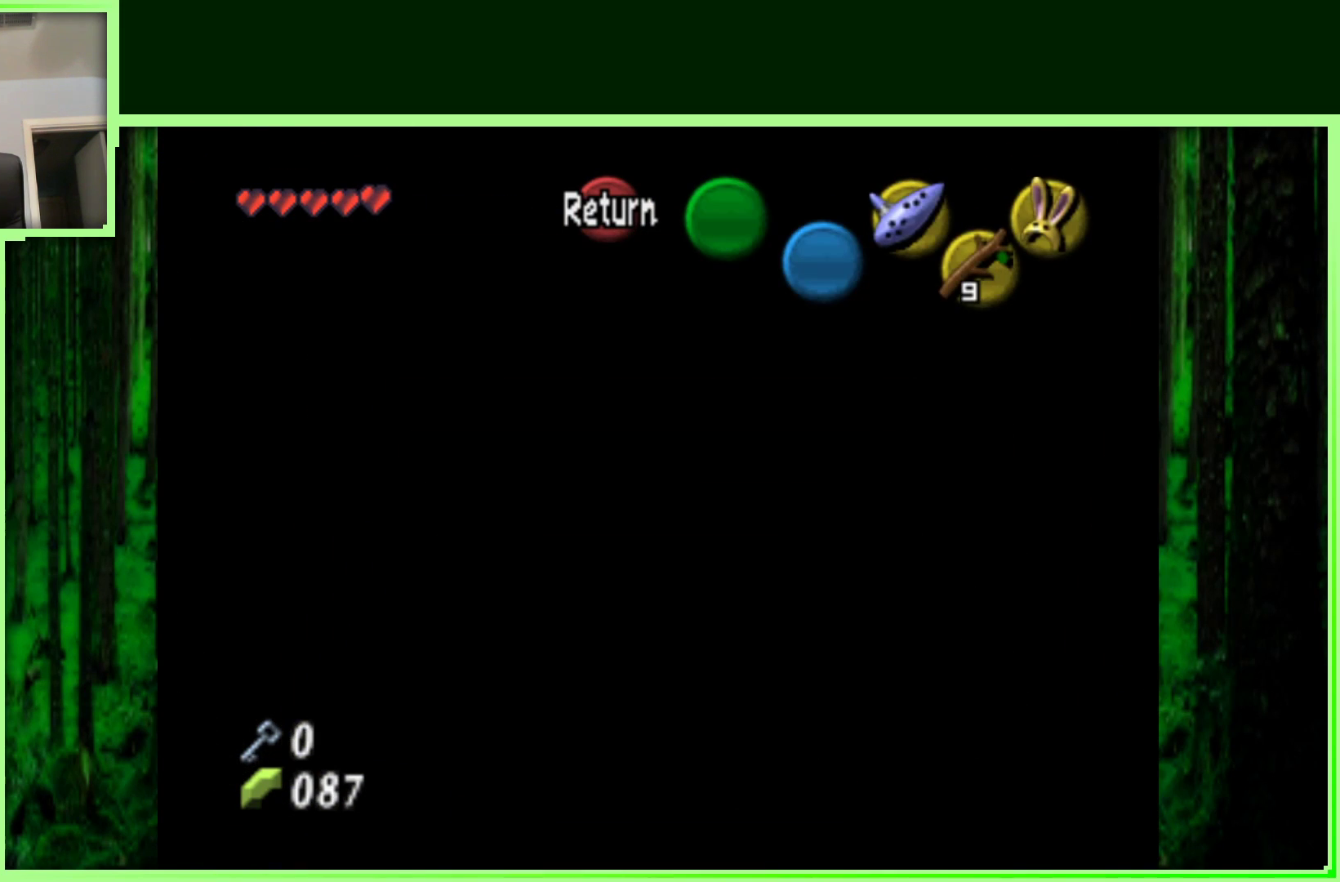
{"dt_ms": 500, "buttons": [], "left_stick": "up", "events": [[283, "left_stick", "up"]]}
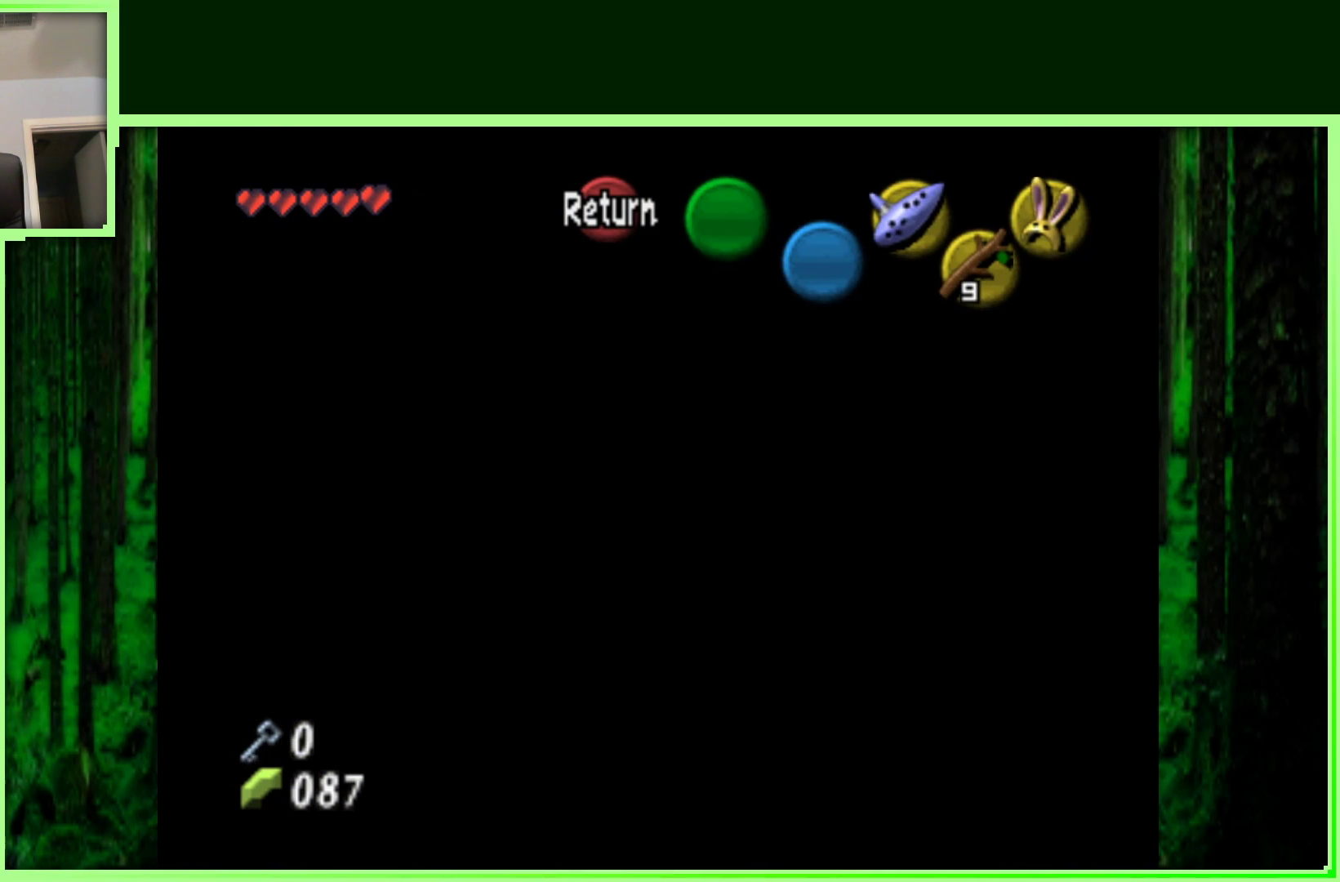
{"dt_ms": 500, "buttons": [], "left_stick": "up-right", "events": [[300, "left_stick", "up-right"]]}
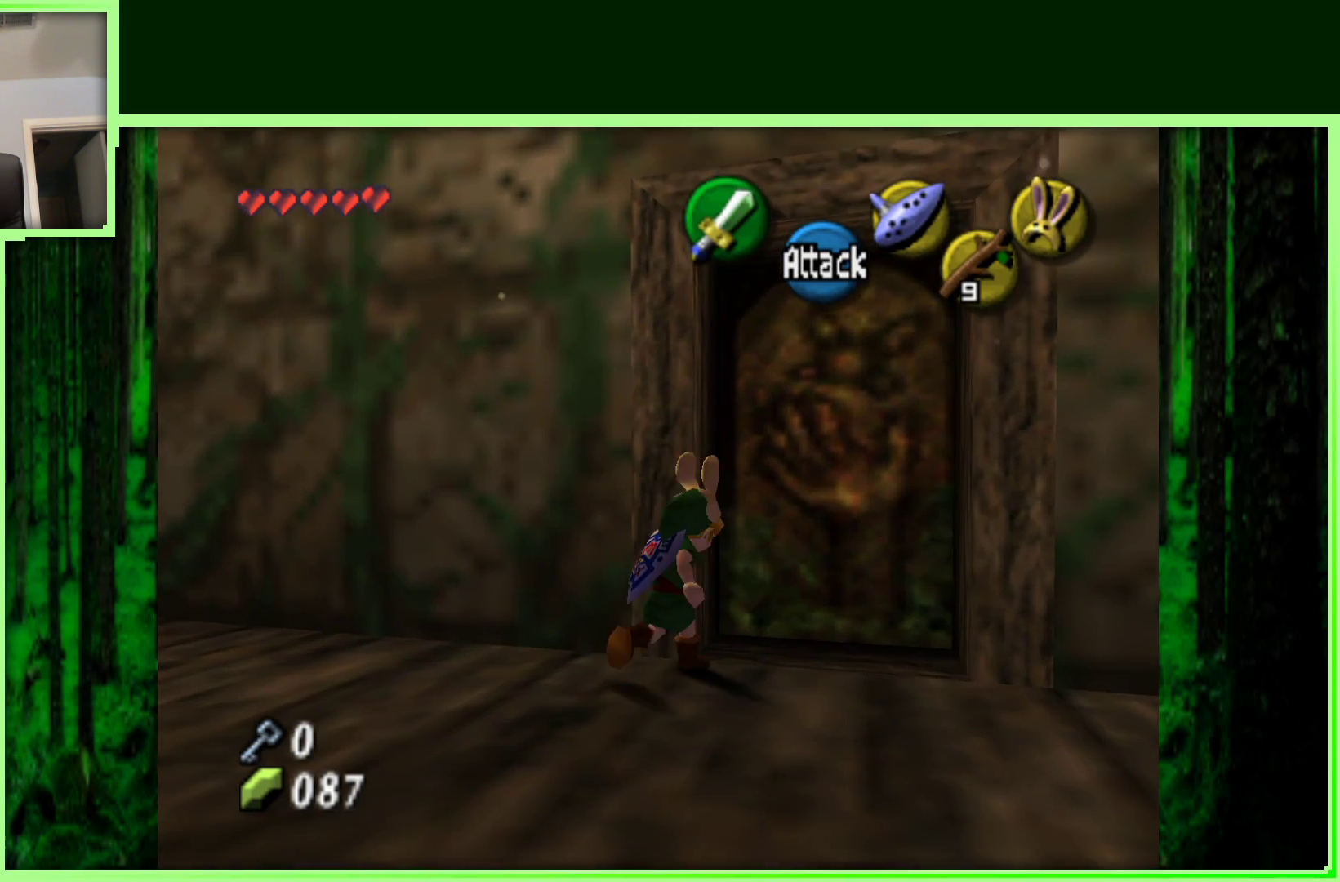
{"dt_ms": 500, "buttons": [], "left_stick": "up-right", "events": [[250, "A", "down"], [400, "A", "up"]]}
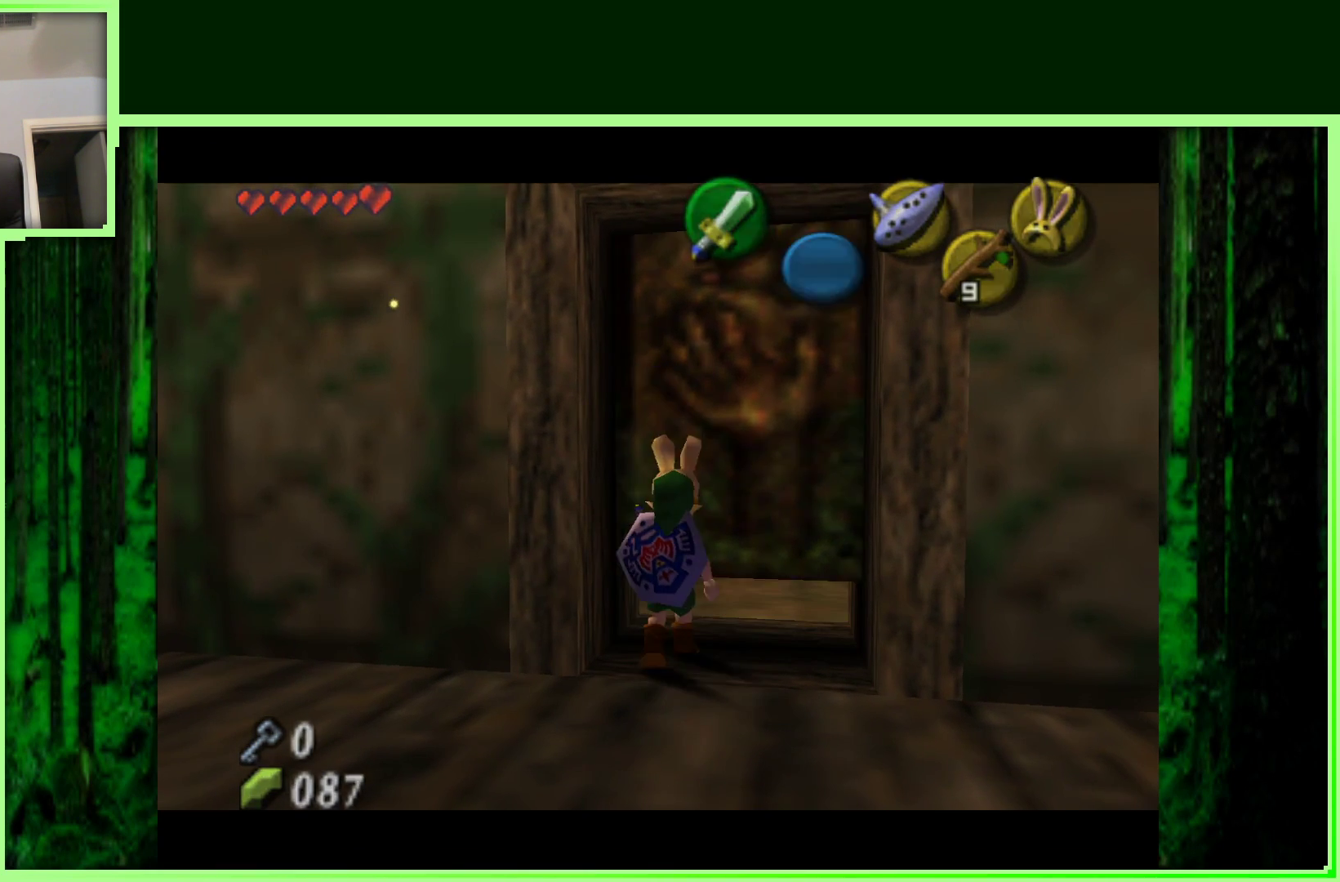
{"dt_ms": 500, "buttons": [], "left_stick": "up-right", "events": []}
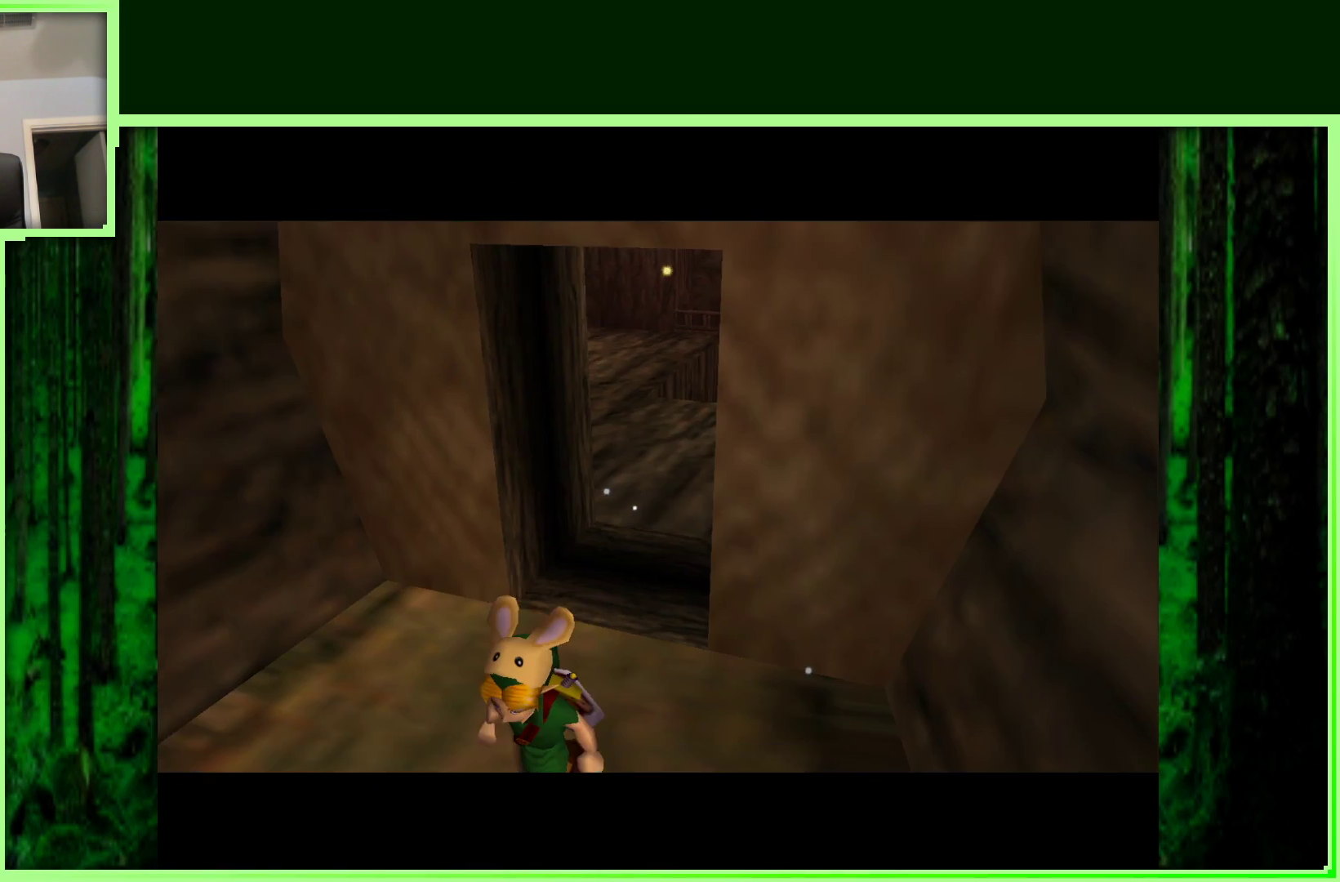
{"dt_ms": 500, "buttons": [], "left_stick": "center", "events": [[233, "left_stick", "center"]]}
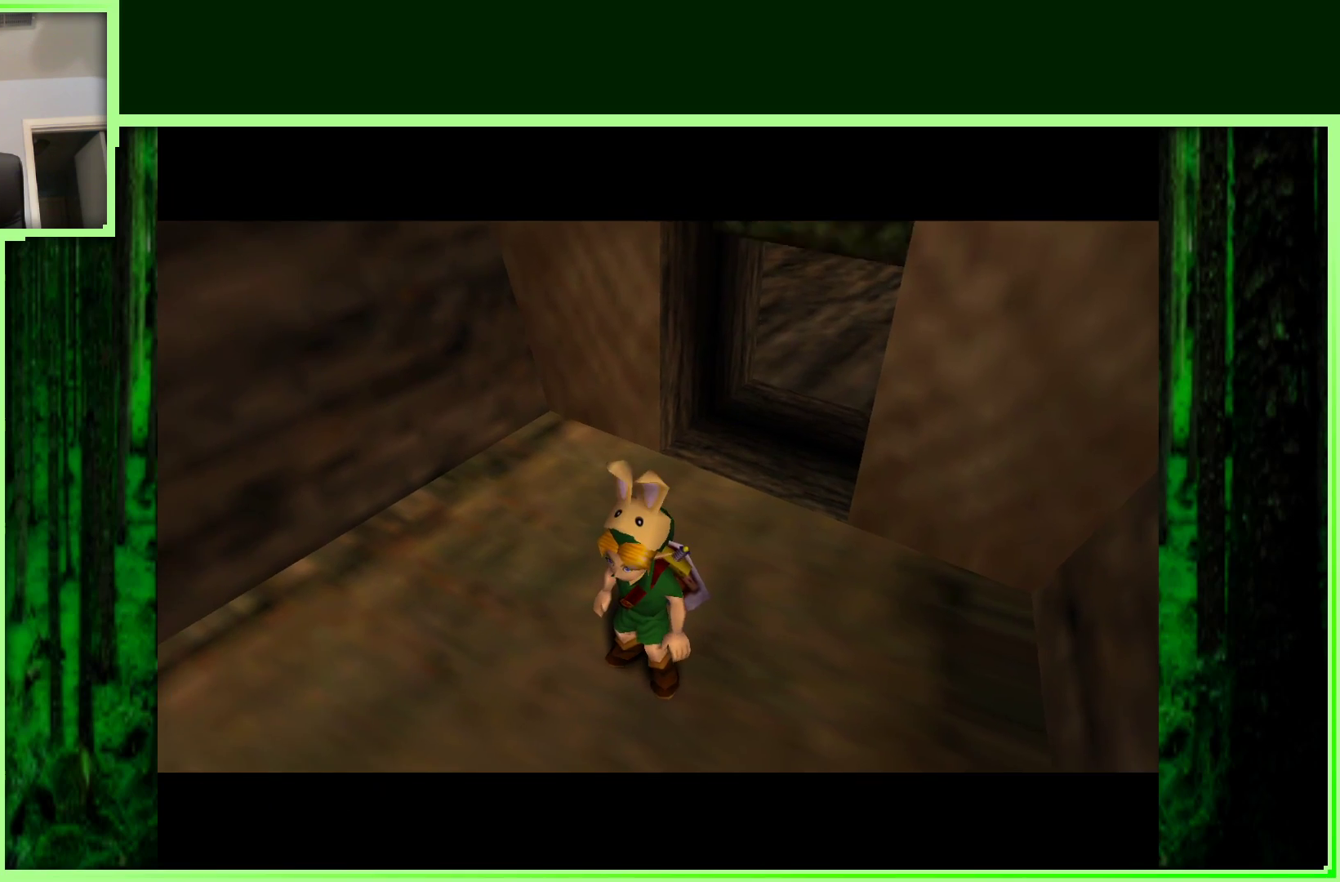
{"dt_ms": 500, "buttons": [], "left_stick": "center", "events": []}
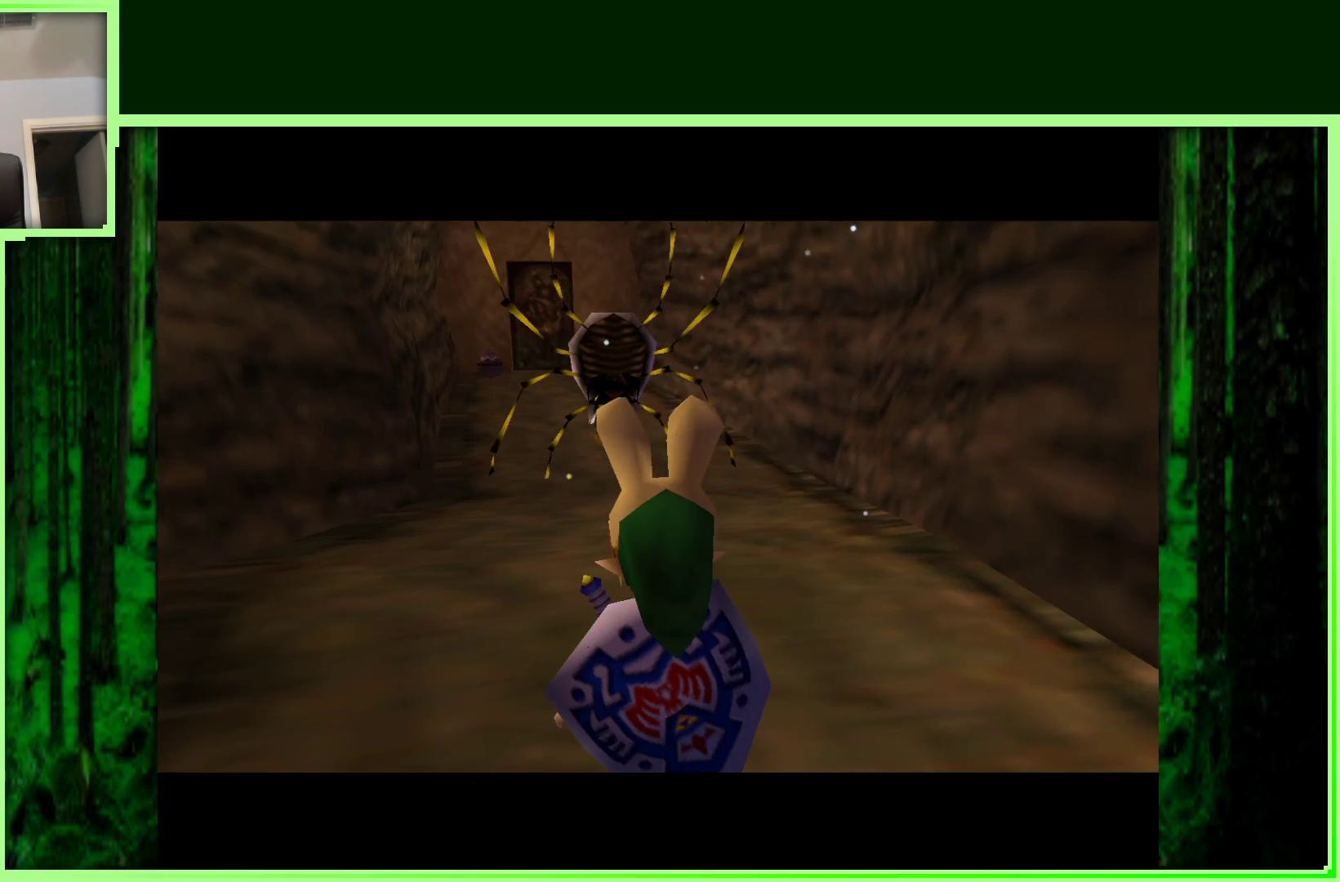
{"dt_ms": 500, "buttons": [], "left_stick": "up", "events": [[183, "left_stick", "up"]]}
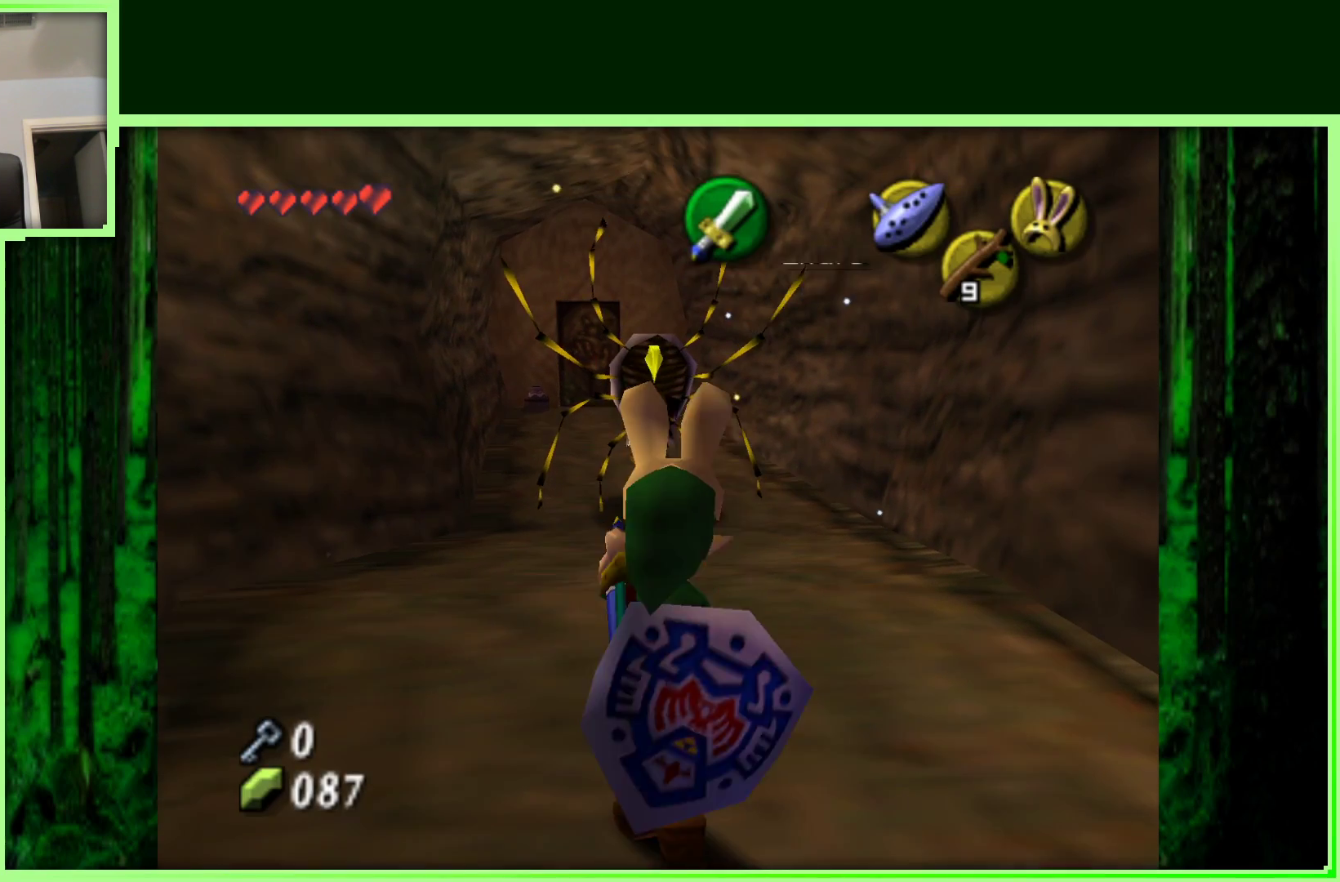
{"dt_ms": 500, "buttons": [], "left_stick": "up", "events": []}
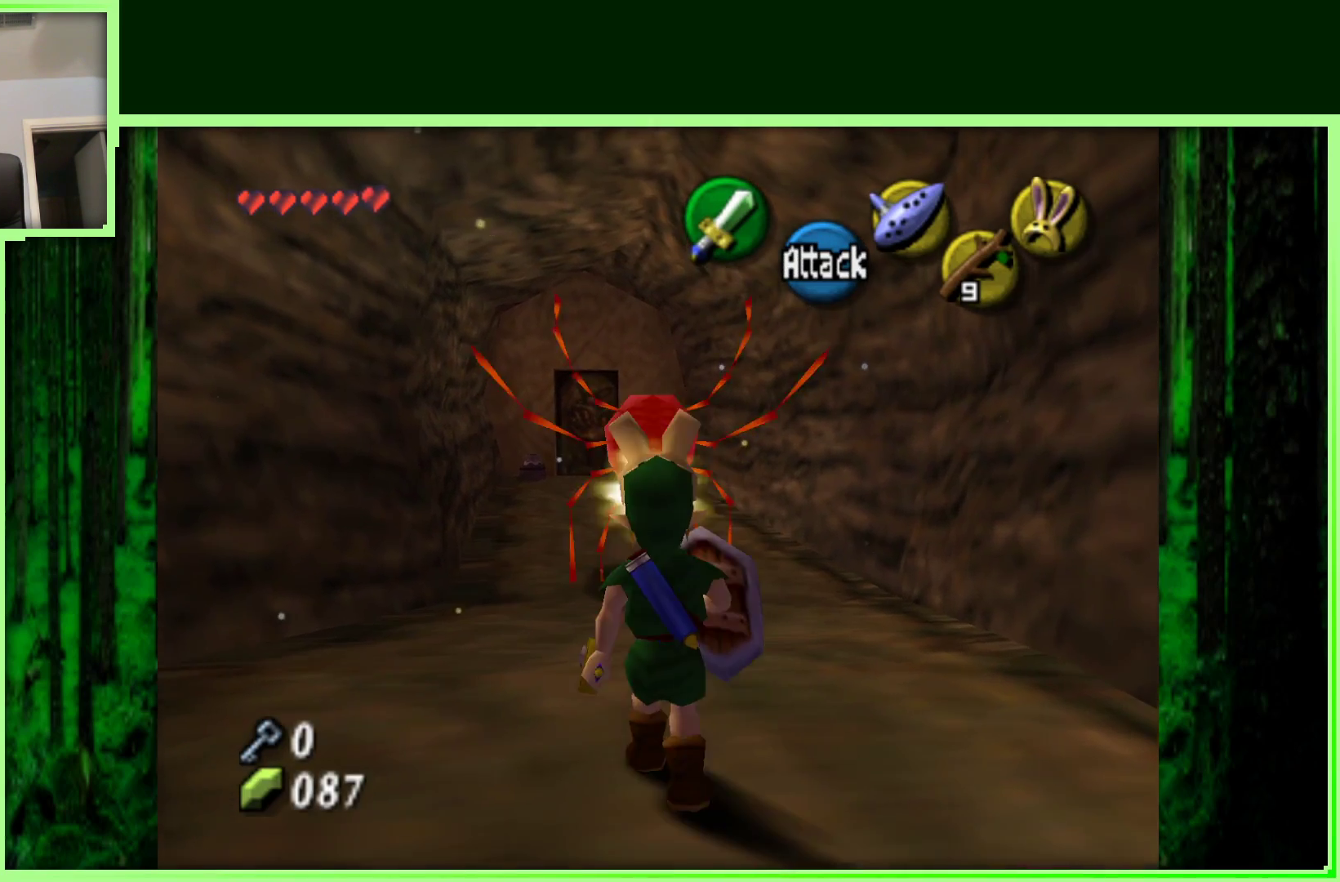
{"dt_ms": 500, "buttons": [], "left_stick": "up", "events": [[283, "left_stick", "up-left"], [467, "left_stick", "up"]]}
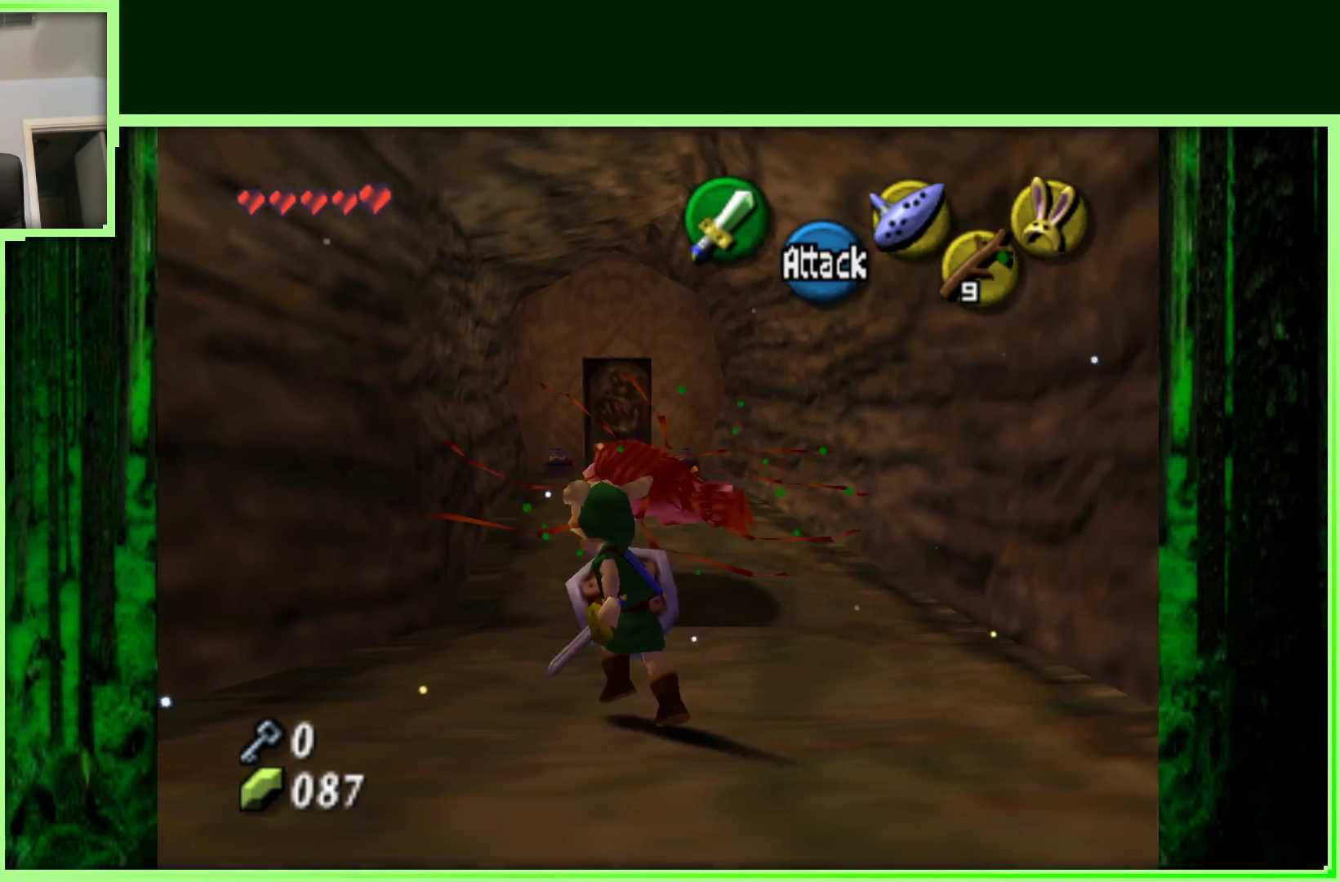
{"dt_ms": 500, "buttons": [], "left_stick": "up", "events": []}
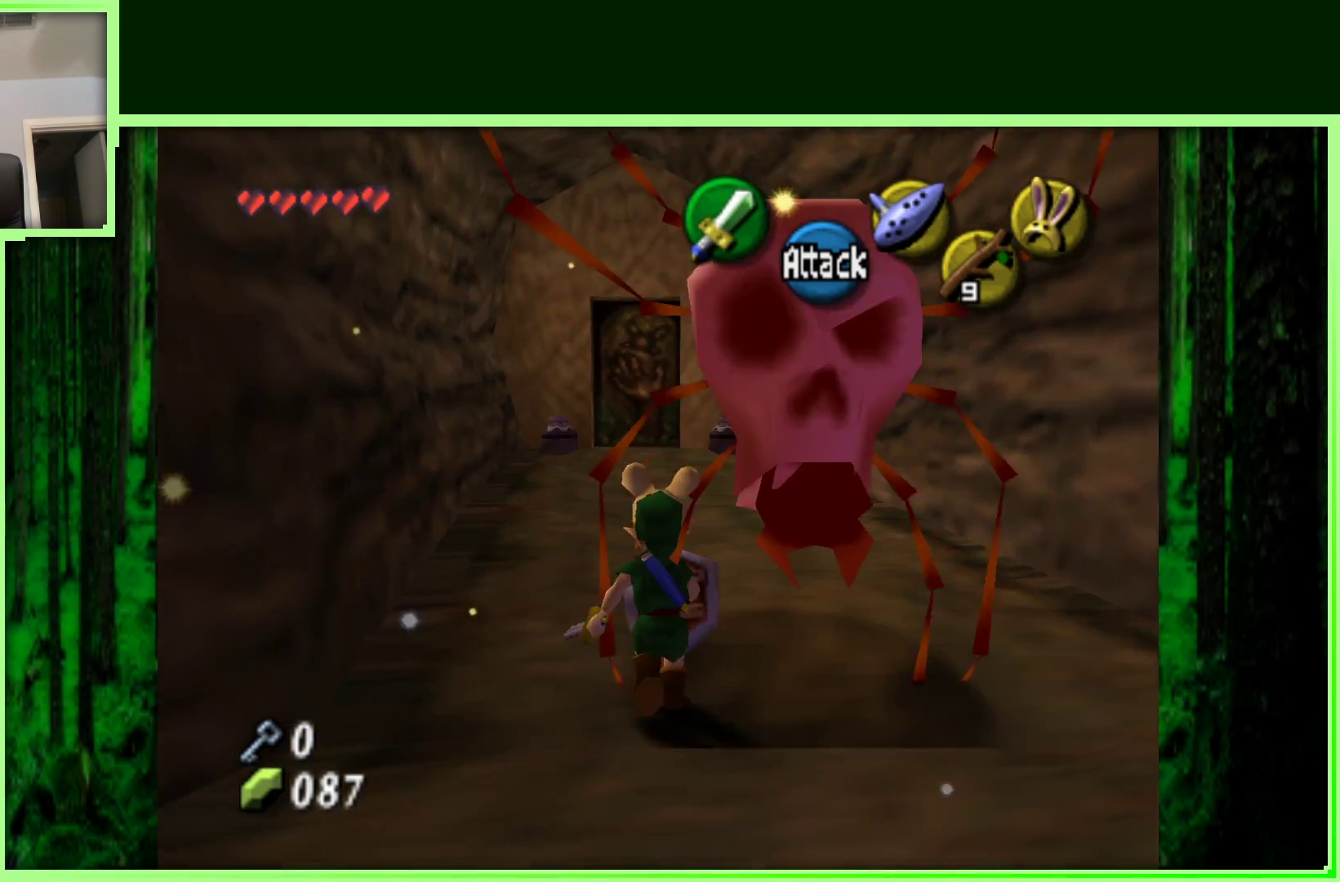
{"dt_ms": 500, "buttons": [], "left_stick": "up", "events": []}
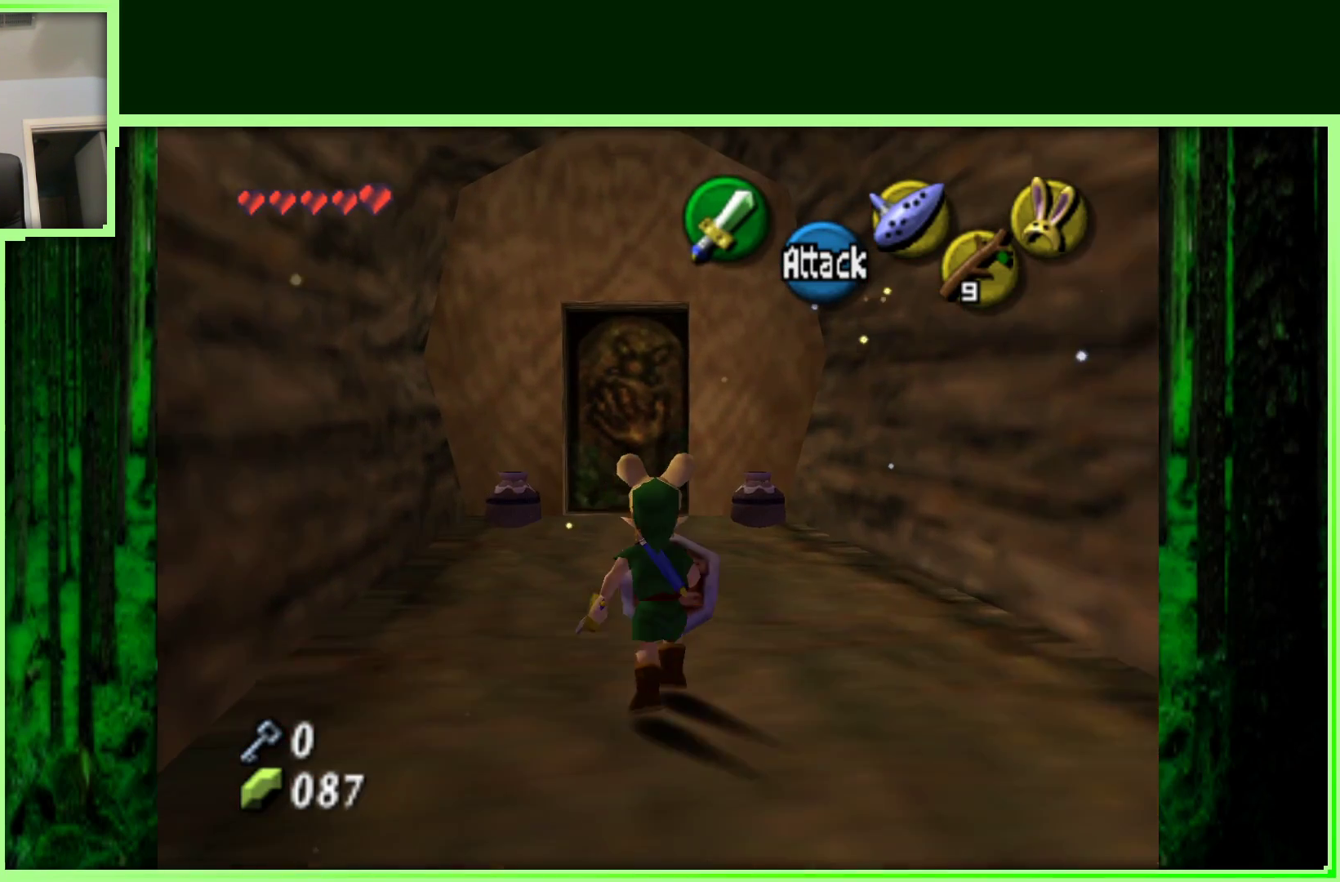
{"dt_ms": 500, "buttons": [], "left_stick": "up", "events": []}
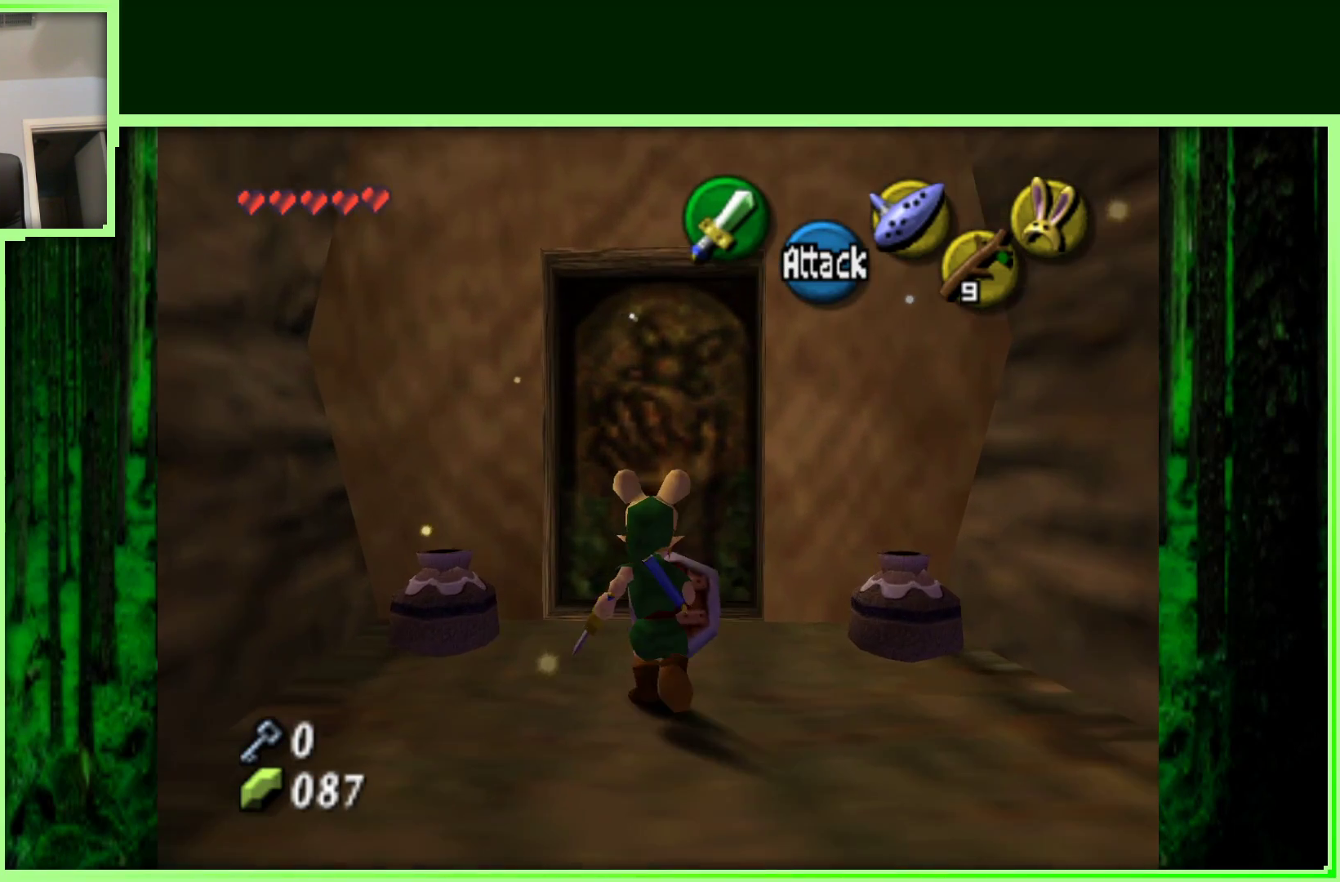
{"dt_ms": 500, "buttons": ["A"], "left_stick": "up", "events": [[383, "A", "down"]]}
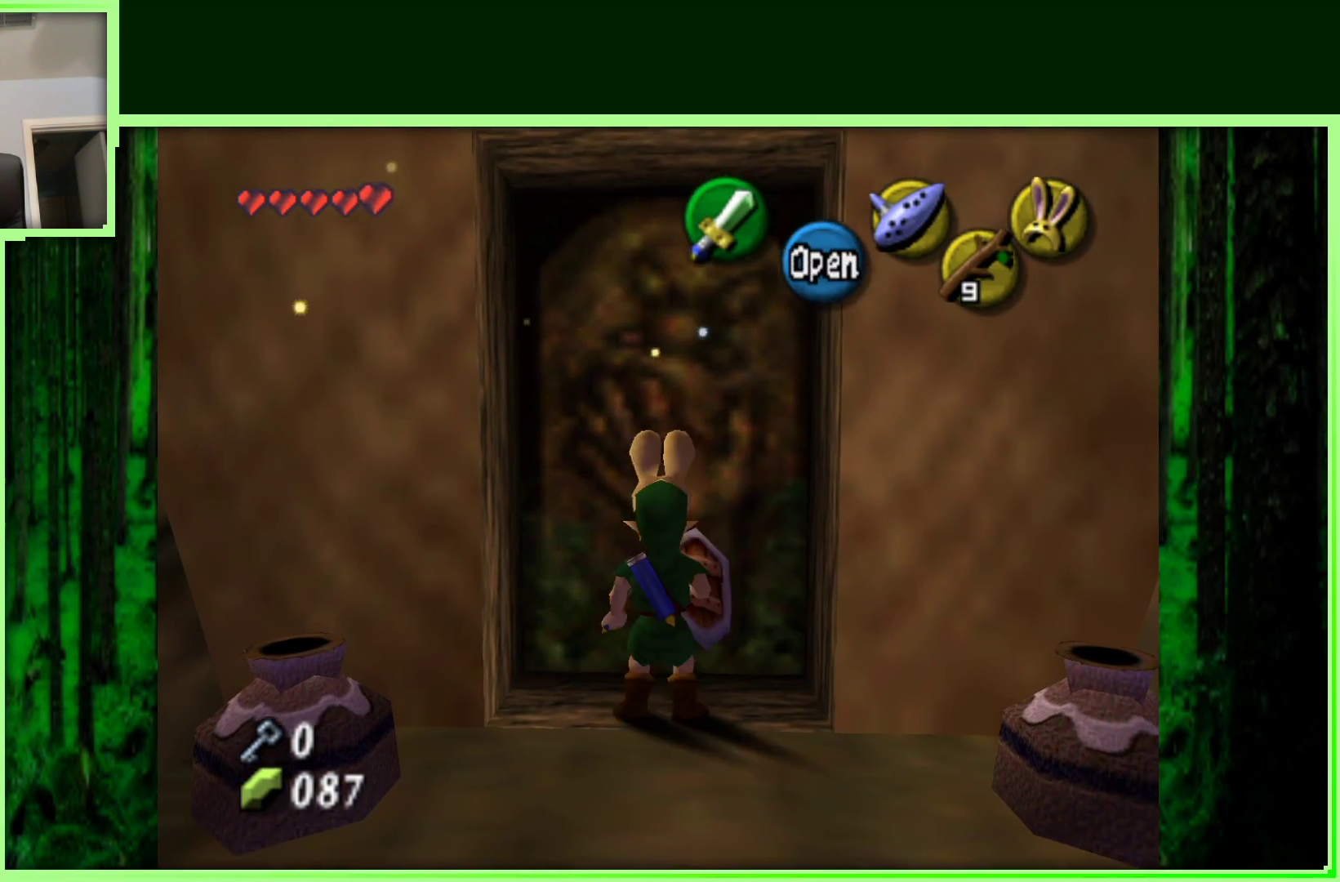
{"dt_ms": 500, "buttons": [], "left_stick": "center", "events": [[67, "A", "up"], [200, "left_stick", "center"]]}
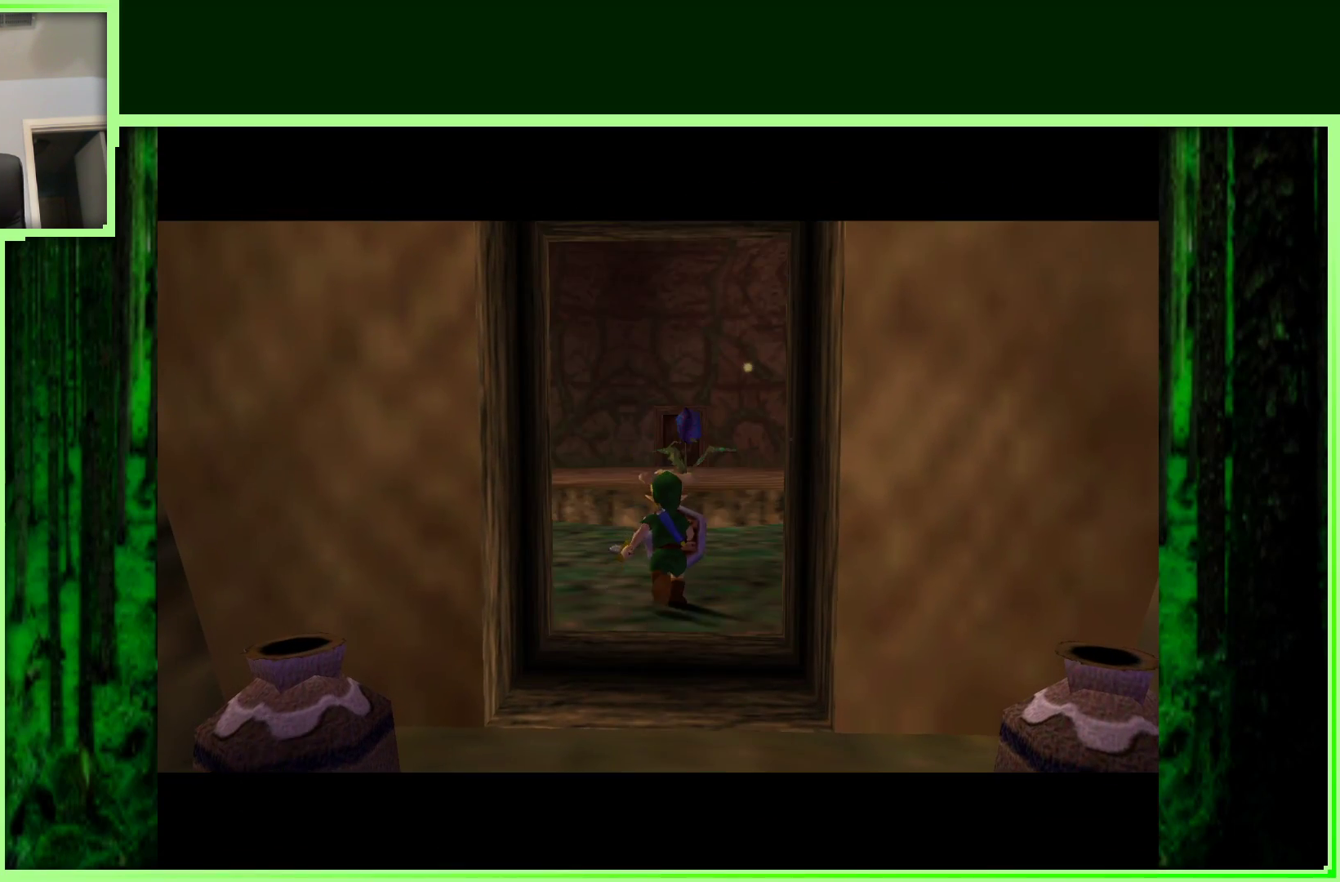
{"dt_ms": 500, "buttons": [], "left_stick": "center", "events": []}
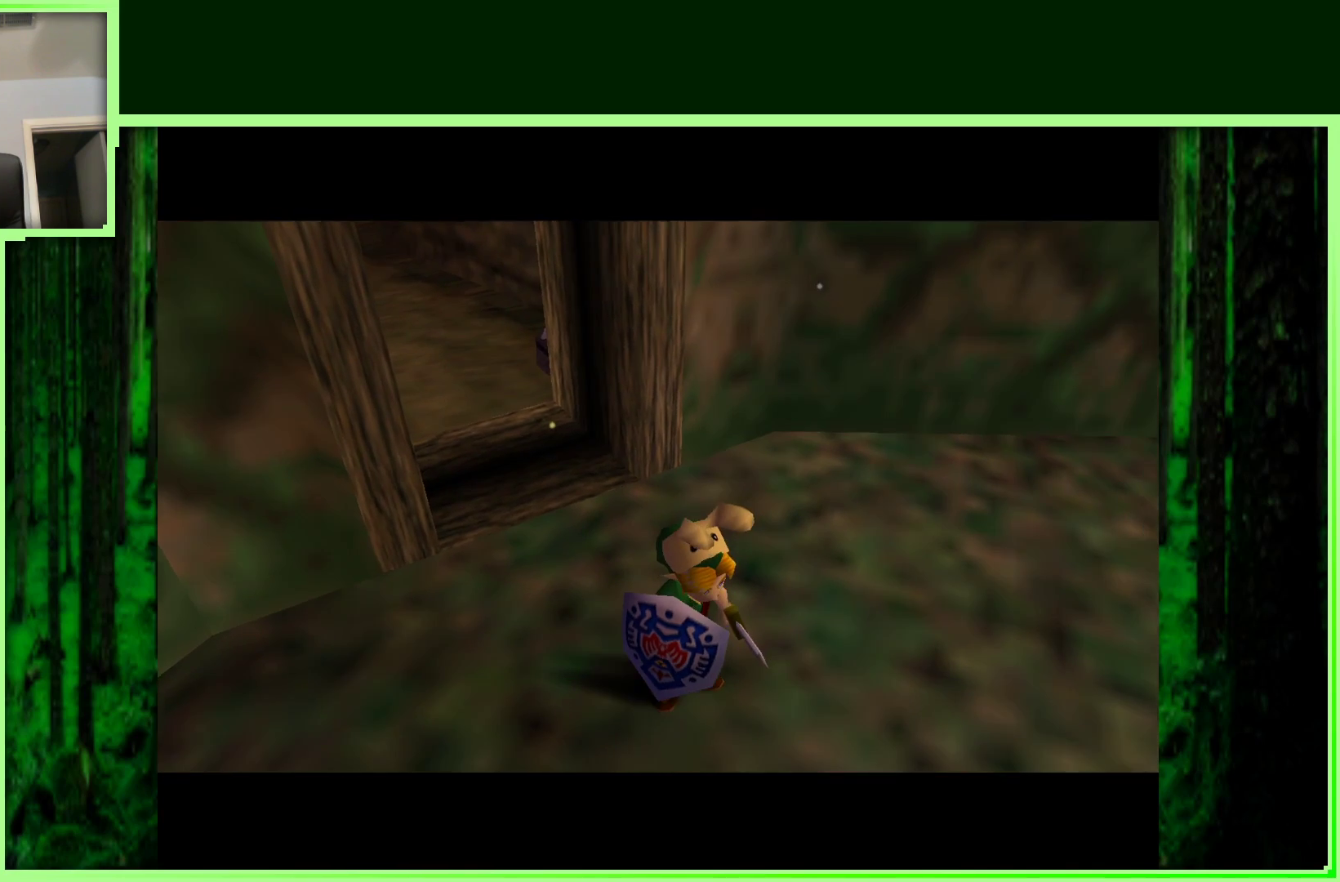
{"dt_ms": 500, "buttons": [], "left_stick": "center", "events": []}
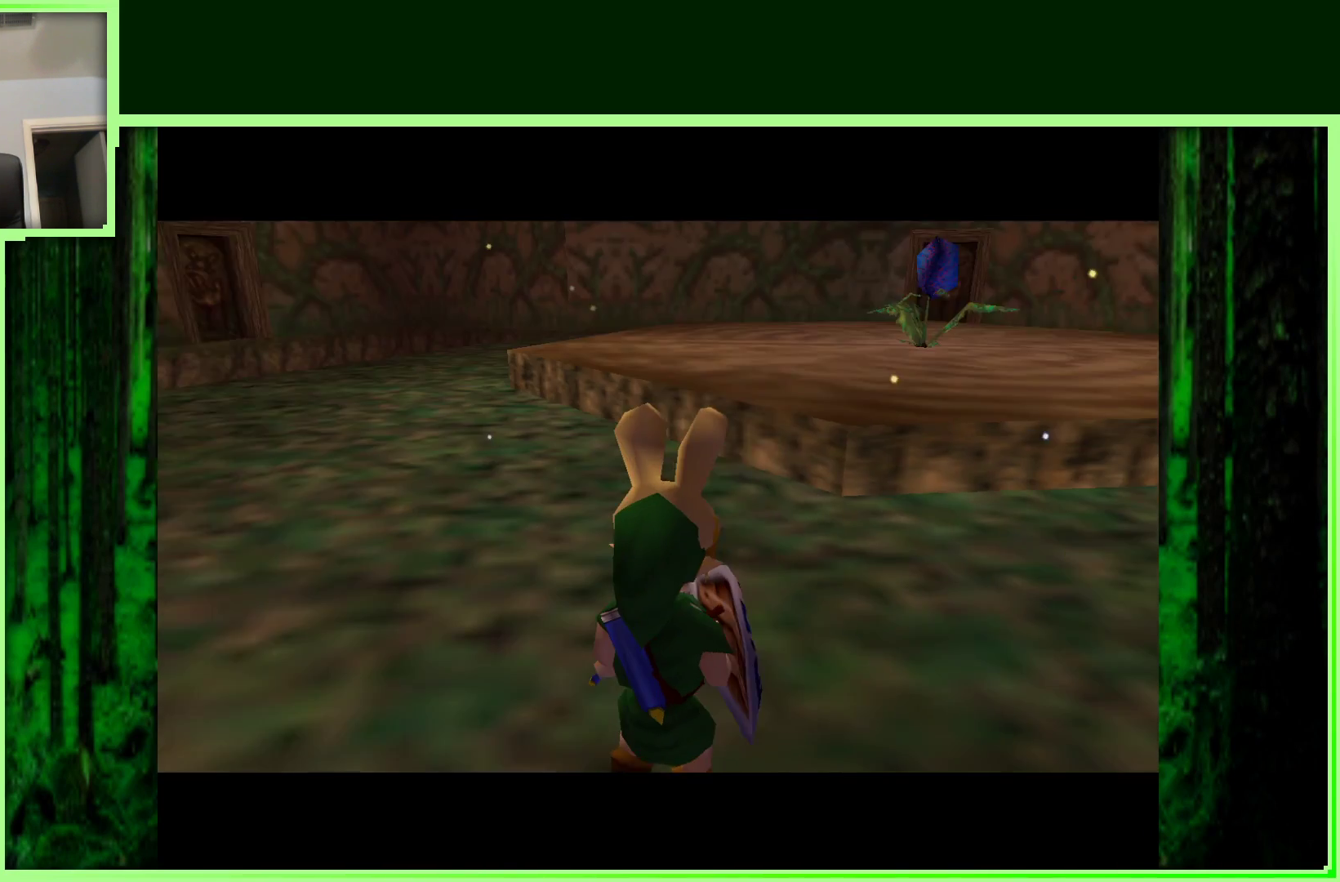
{"dt_ms": 500, "buttons": [], "left_stick": "up", "events": [[250, "left_stick", "up"]]}
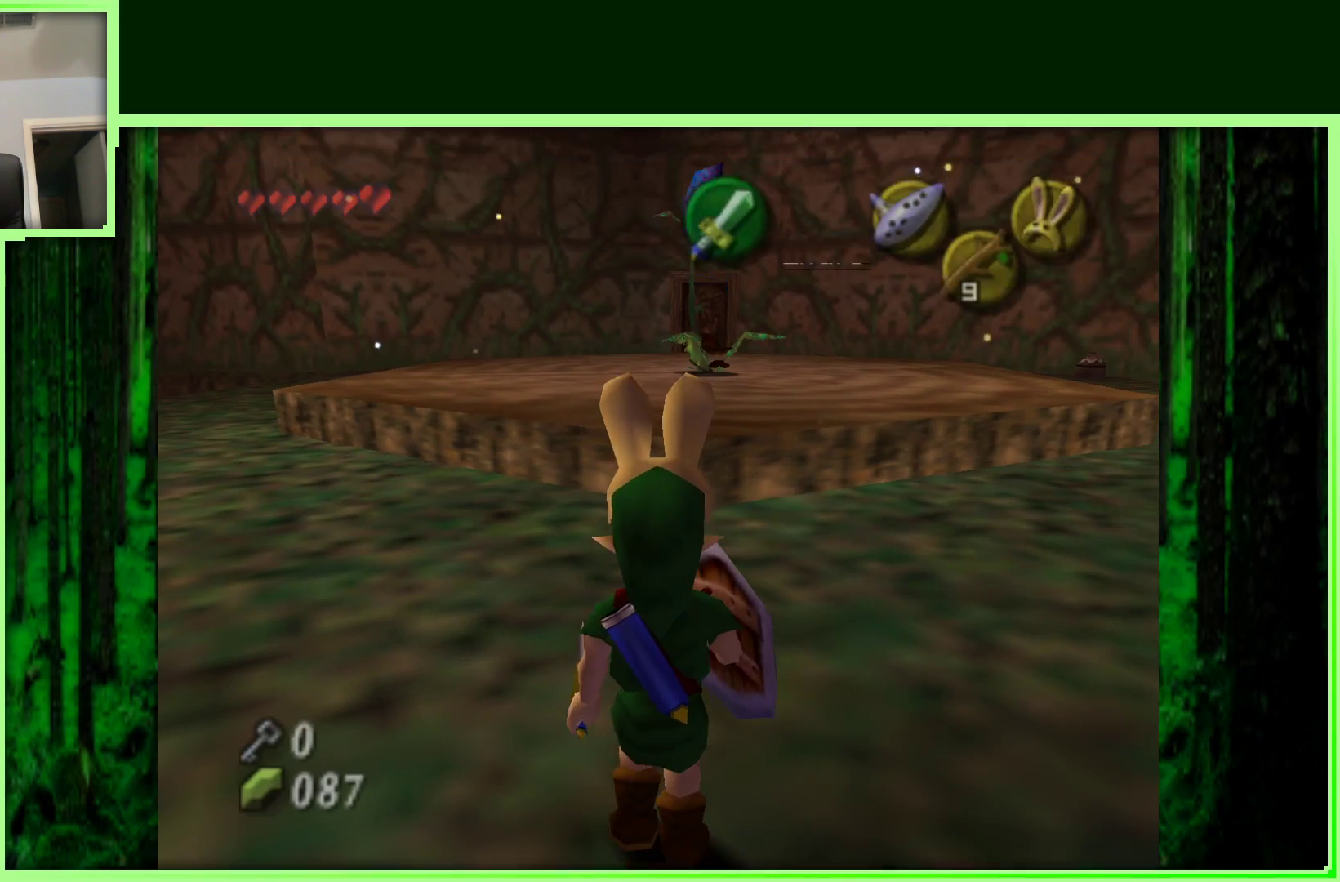
{"dt_ms": 500, "buttons": [], "left_stick": "center", "events": [[300, "left_stick", "center"]]}
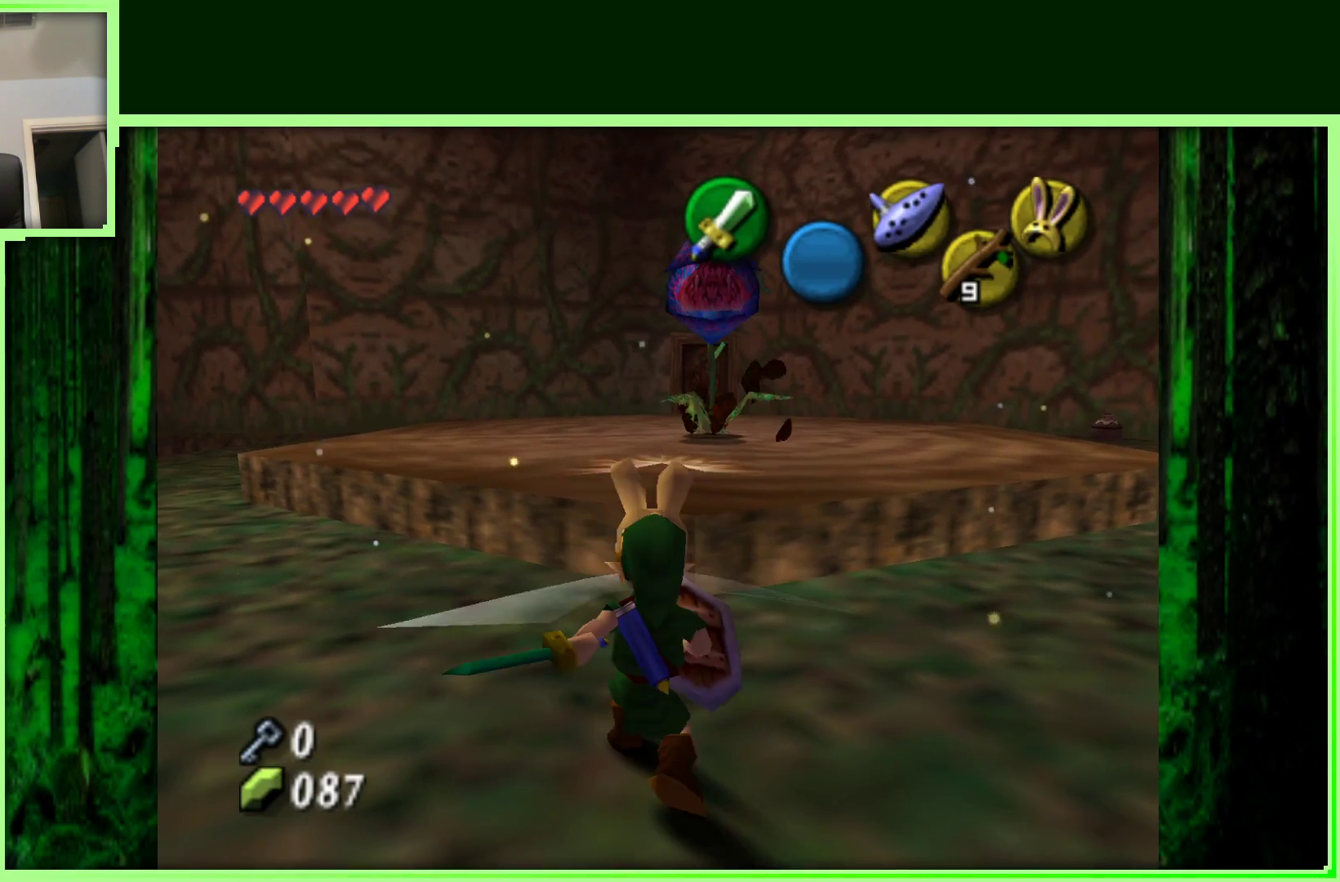
{"dt_ms": 500, "buttons": [], "left_stick": "up-left", "events": [[100, "left_stick", "up-left"]]}
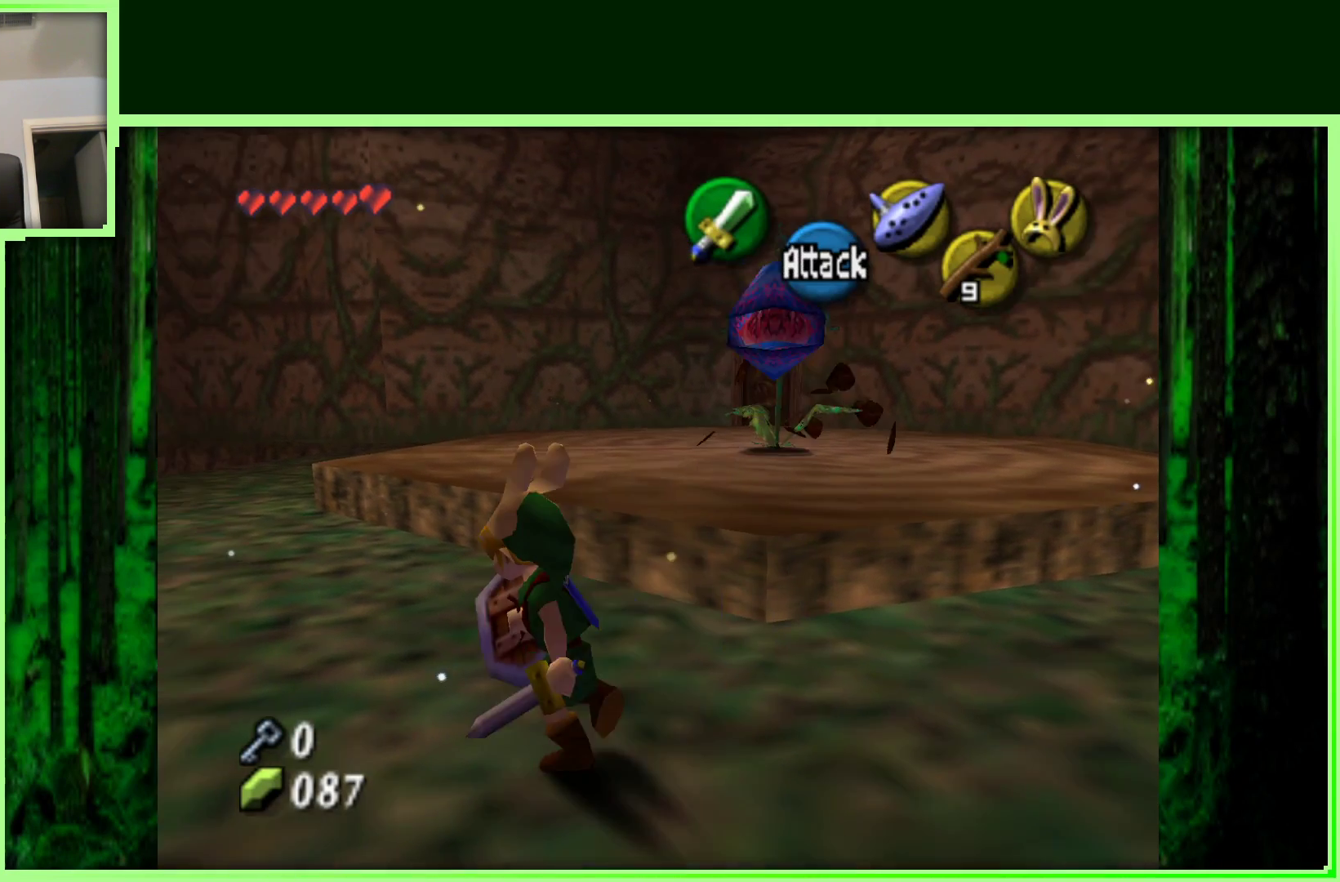
{"dt_ms": 500, "buttons": [], "left_stick": "up-left", "events": []}